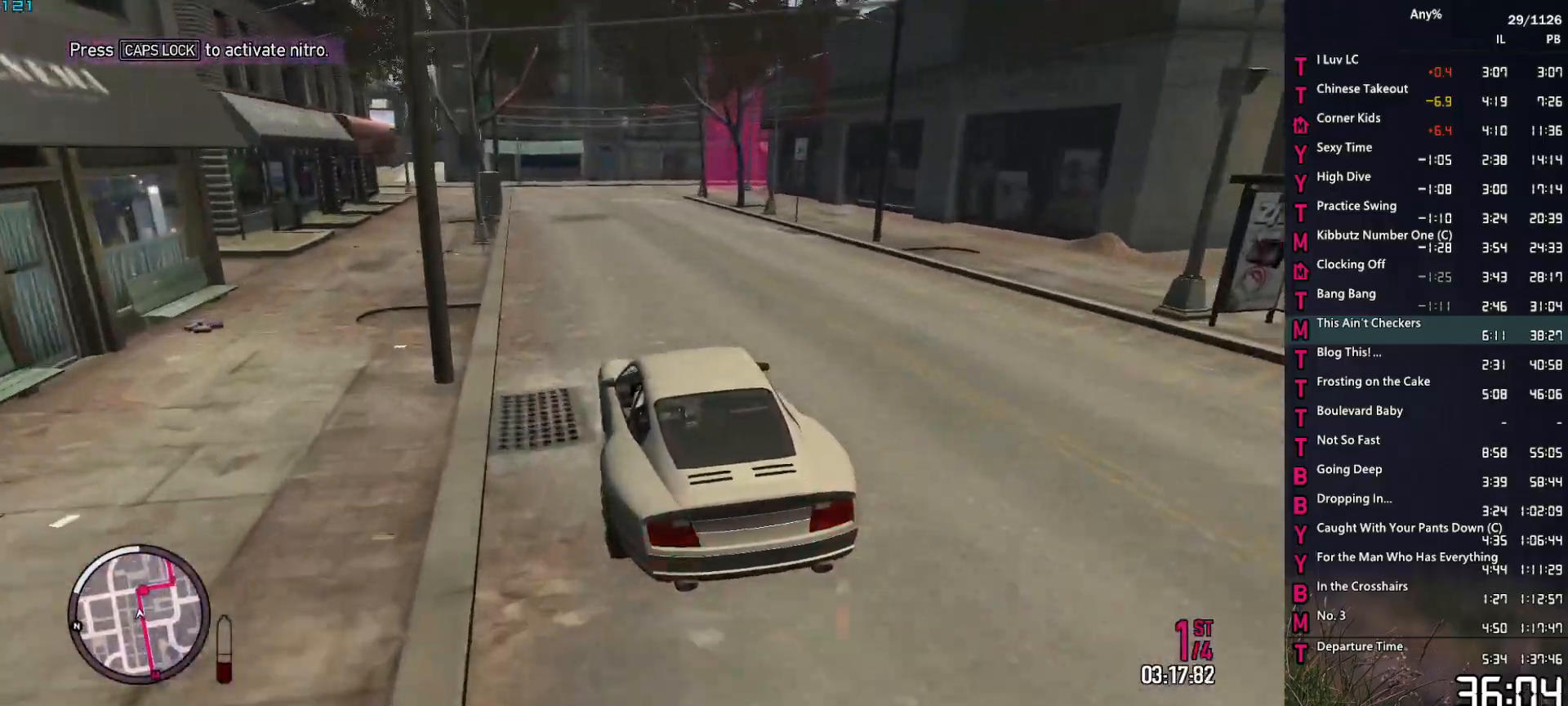
Gameplay with keyboard and mouse; each line is a JSON object with the keys and mouse buttons held at the frame after it. "events" lists presses ("down") and releases ("up") of "1", "2", "3", "4", "5", "6", "a", "alt", "caps_lock", "ctrl", "d", "down", "e", "escape", "f", "f2", "q", "r", "return", "s", "shift", "space", "t", "tab", "up", "v", "w", "mouse_left", "mouse_middle", "mouse_right", "mouse_mb4", "mouse_mb5", "mouse_wheel_up" and "mouse_wheel_down" between this image and that frame as [ms after this image, input, new state], when the widget could be followed in between. "mouse_left", "mouse_middle", "mouse_right", "mouse_mb4", "mouse_mb5", "mouse_wheel_up", "mouse_wheel_down" = the "left", "middle", "right", "mb4", "mb5", "wheel_up", "wheel_down" buttons of the "mouse" list. No other keys are recorded. Not read: mouse_move other_keys.
{"keys": ["d", "s"], "mouse": [], "events": [[150, "d", "down"], [184, "d", "up"], [284, "s", "down"], [384, "d", "down"]]}
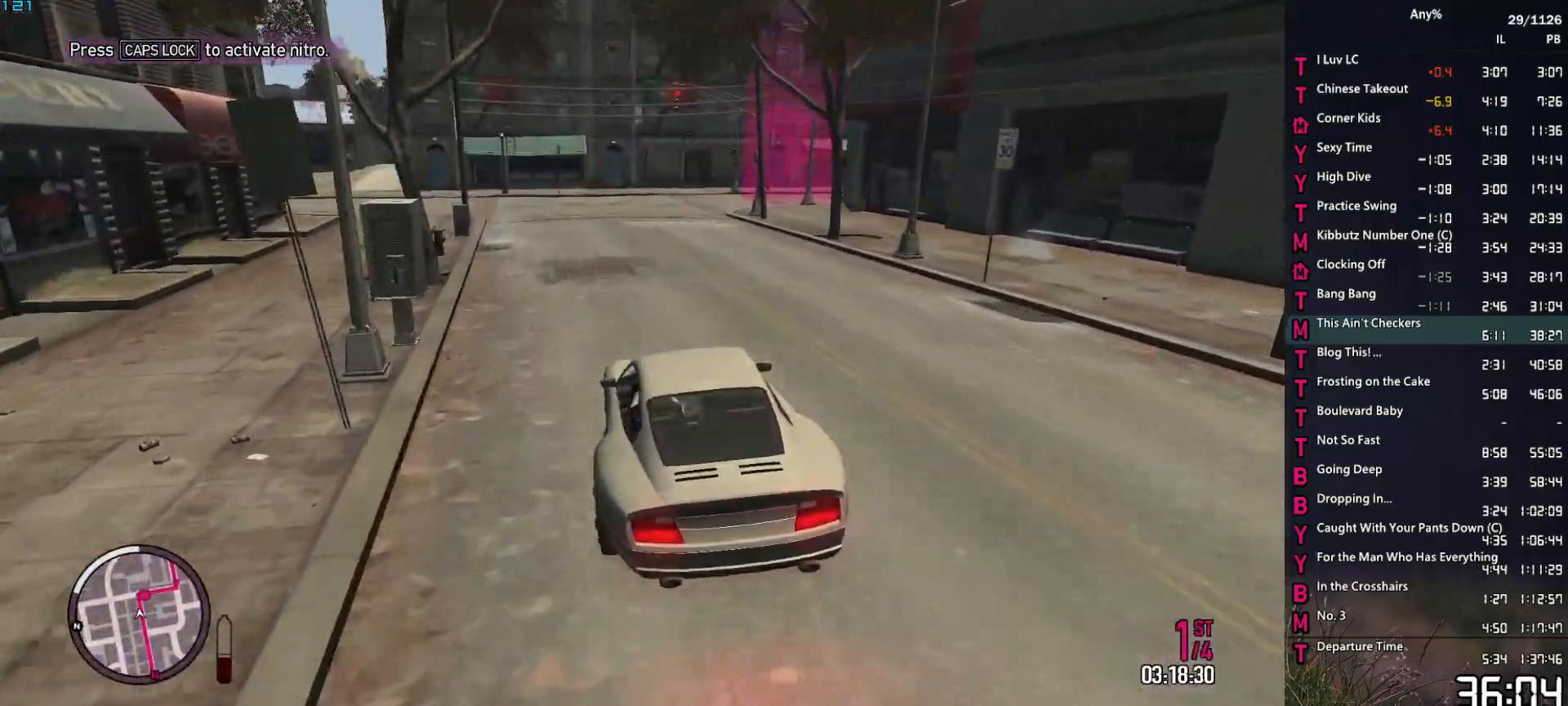
{"keys": ["d", "s"], "mouse": [], "events": [[17, "d", "up"], [17, "s", "up"], [167, "d", "down"], [200, "s", "down"], [250, "d", "up"], [300, "s", "up"], [450, "d", "down"], [484, "s", "down"]]}
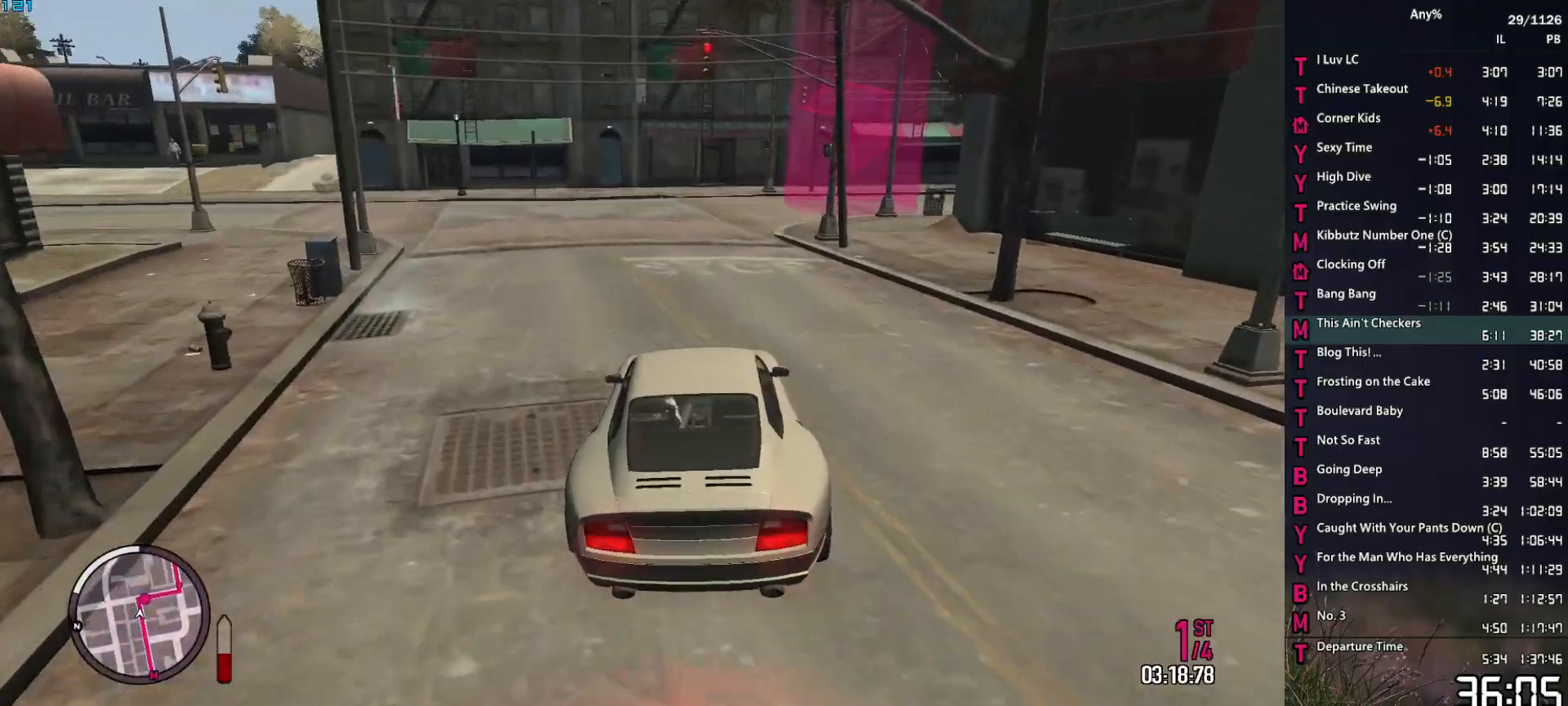
{"keys": [], "mouse": [], "events": [[34, "d", "up"], [84, "s", "up"], [217, "d", "down"], [217, "w", "down"], [267, "d", "up"], [400, "d", "down"], [400, "w", "up"], [500, "d", "up"]]}
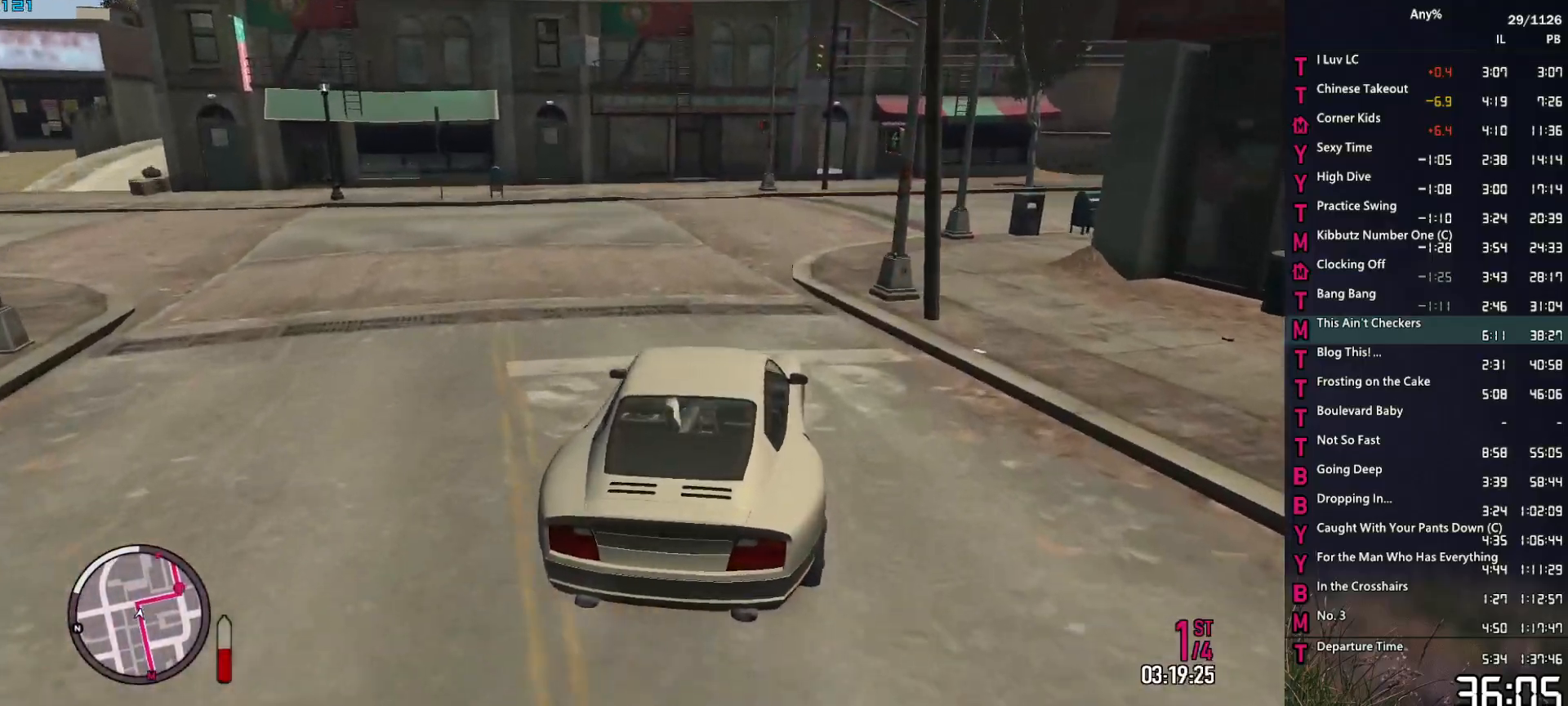
{"keys": ["d", "w"], "mouse": [], "events": [[100, "d", "down"], [100, "w", "down"], [184, "w", "up"], [284, "w", "down"], [384, "w", "up"], [467, "w", "down"]]}
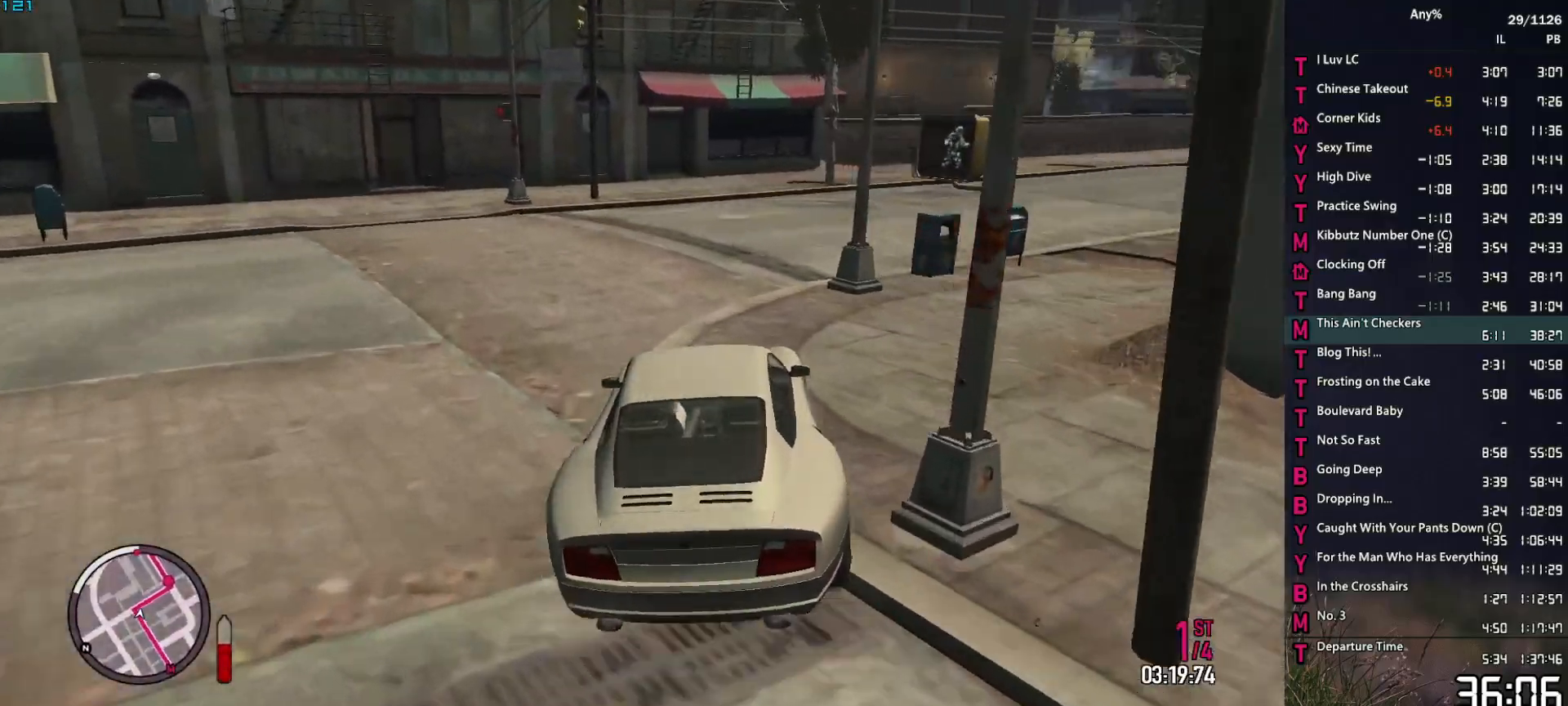
{"keys": ["d", "w"], "mouse": [], "events": [[67, "w", "up"], [167, "w", "down"], [250, "w", "up"], [350, "w", "down"]]}
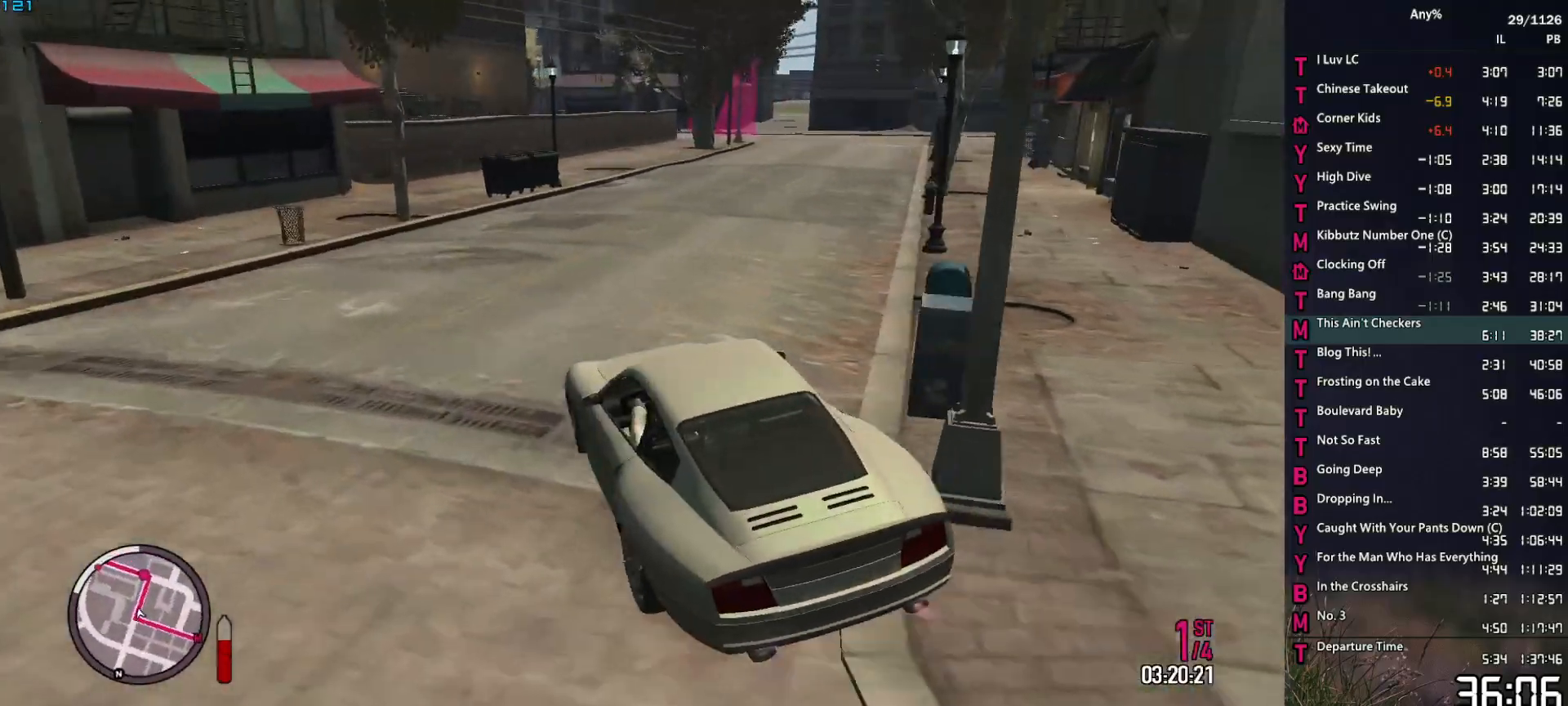
{"keys": ["w"], "mouse": [], "events": [[500, "d", "up"]]}
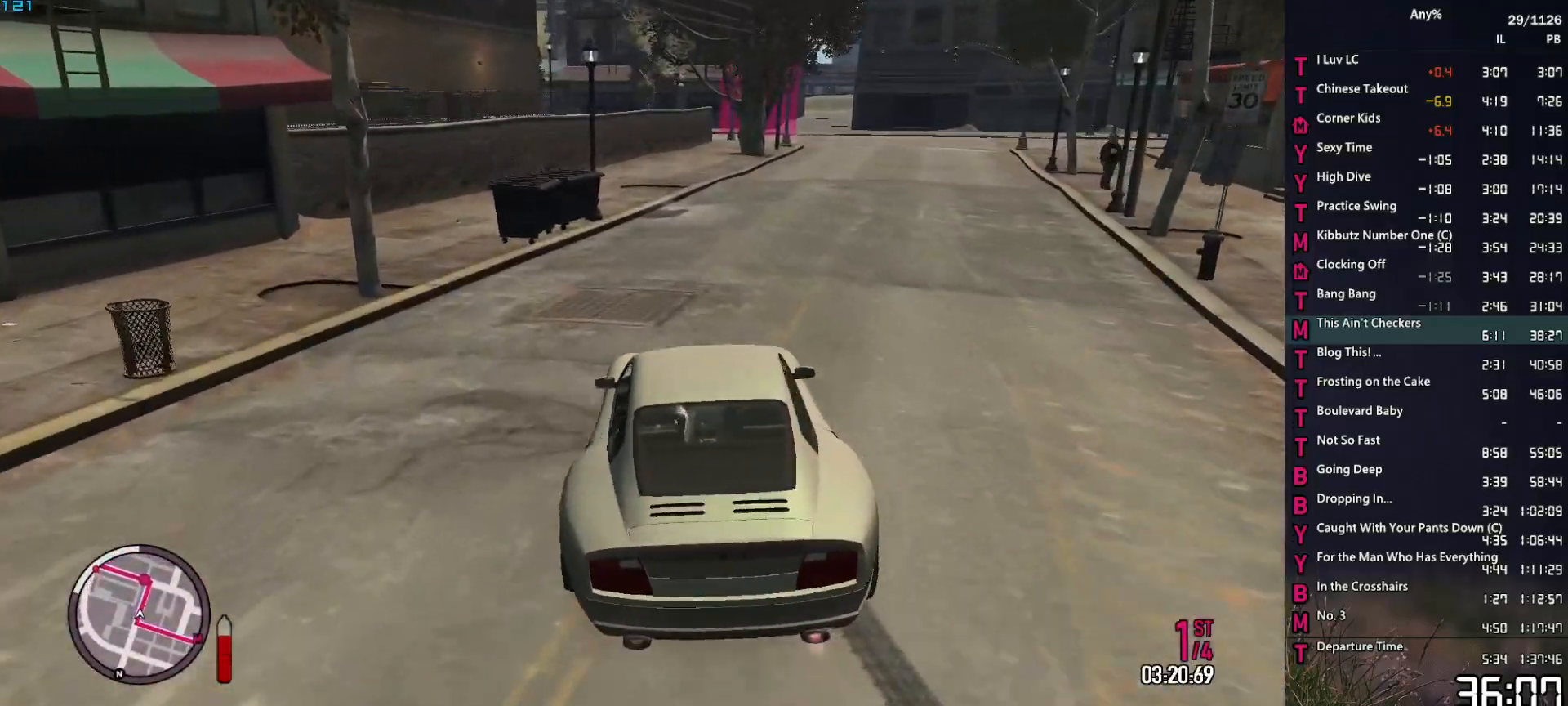
{"keys": ["w"], "mouse": [], "events": [[150, "d", "down"], [234, "d", "up"], [384, "d", "down"], [467, "d", "up"]]}
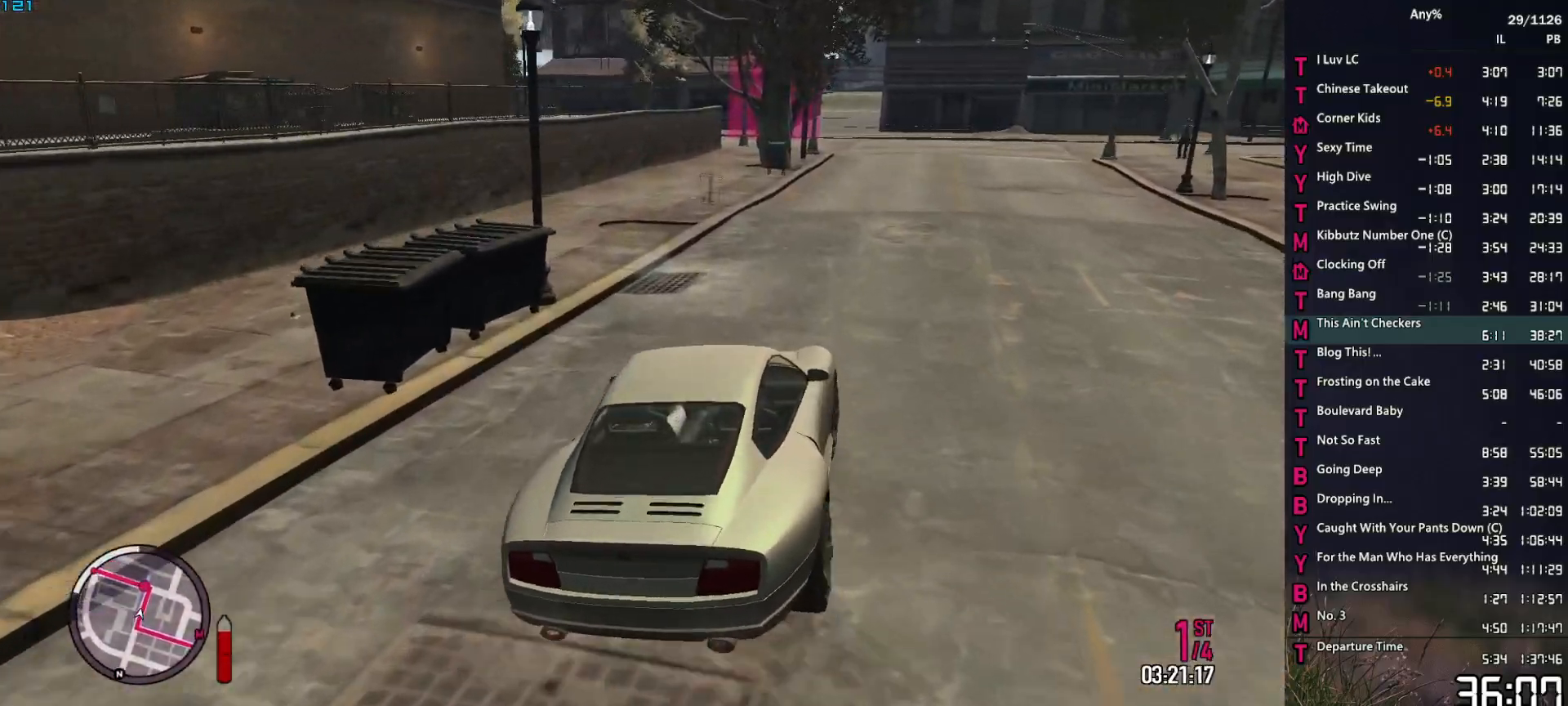
{"keys": ["w"], "mouse": [], "events": [[117, "d", "down"], [200, "d", "up"], [300, "d", "down"], [400, "d", "up"]]}
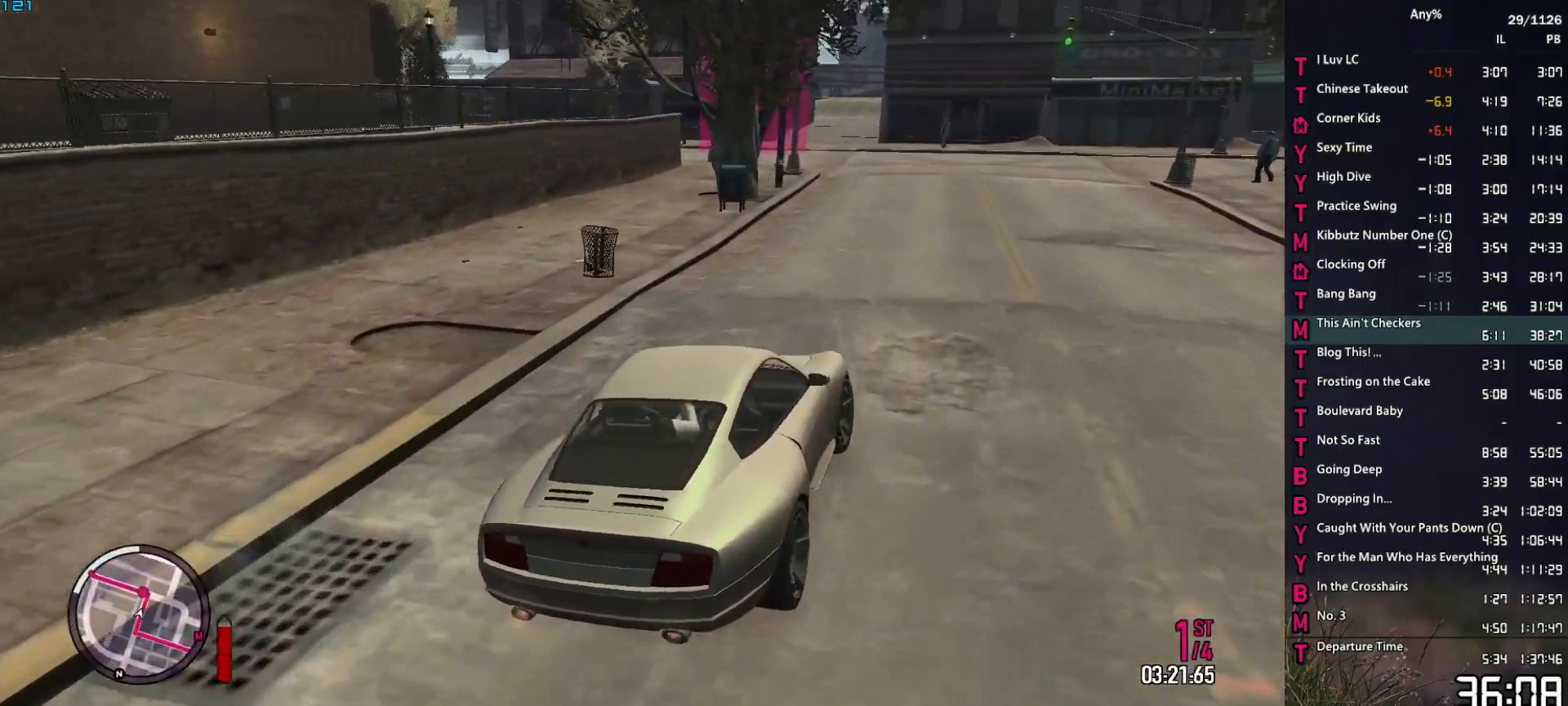
{"keys": ["s"], "mouse": [], "events": [[267, "a", "down"], [317, "w", "up"], [400, "s", "down"], [500, "a", "up"]]}
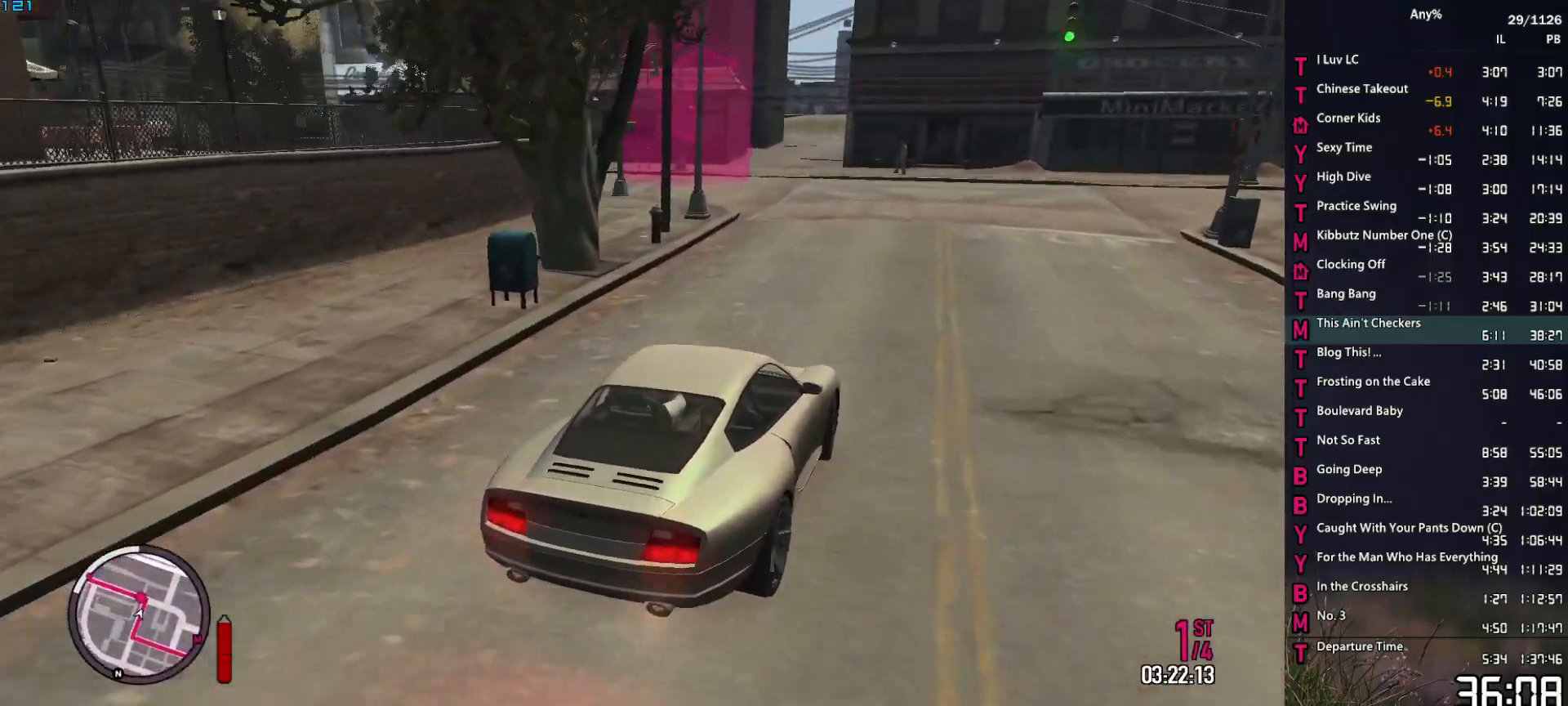
{"keys": ["a", "w"], "mouse": [], "events": [[100, "a", "down"], [184, "s", "up"], [467, "w", "down"]]}
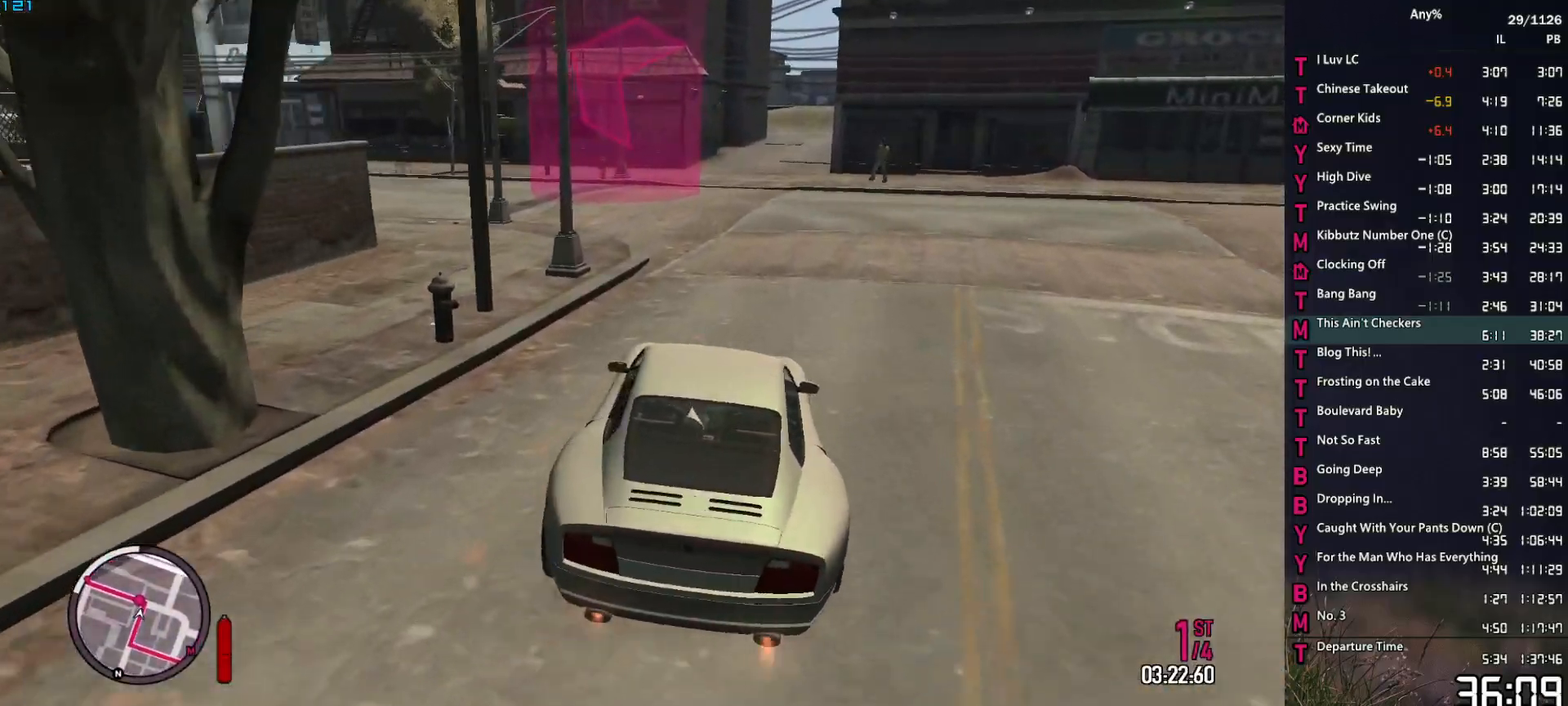
{"keys": ["a"], "mouse": [], "events": [[117, "w", "up"], [200, "w", "down"], [300, "w", "up"], [400, "w", "down"], [484, "w", "up"]]}
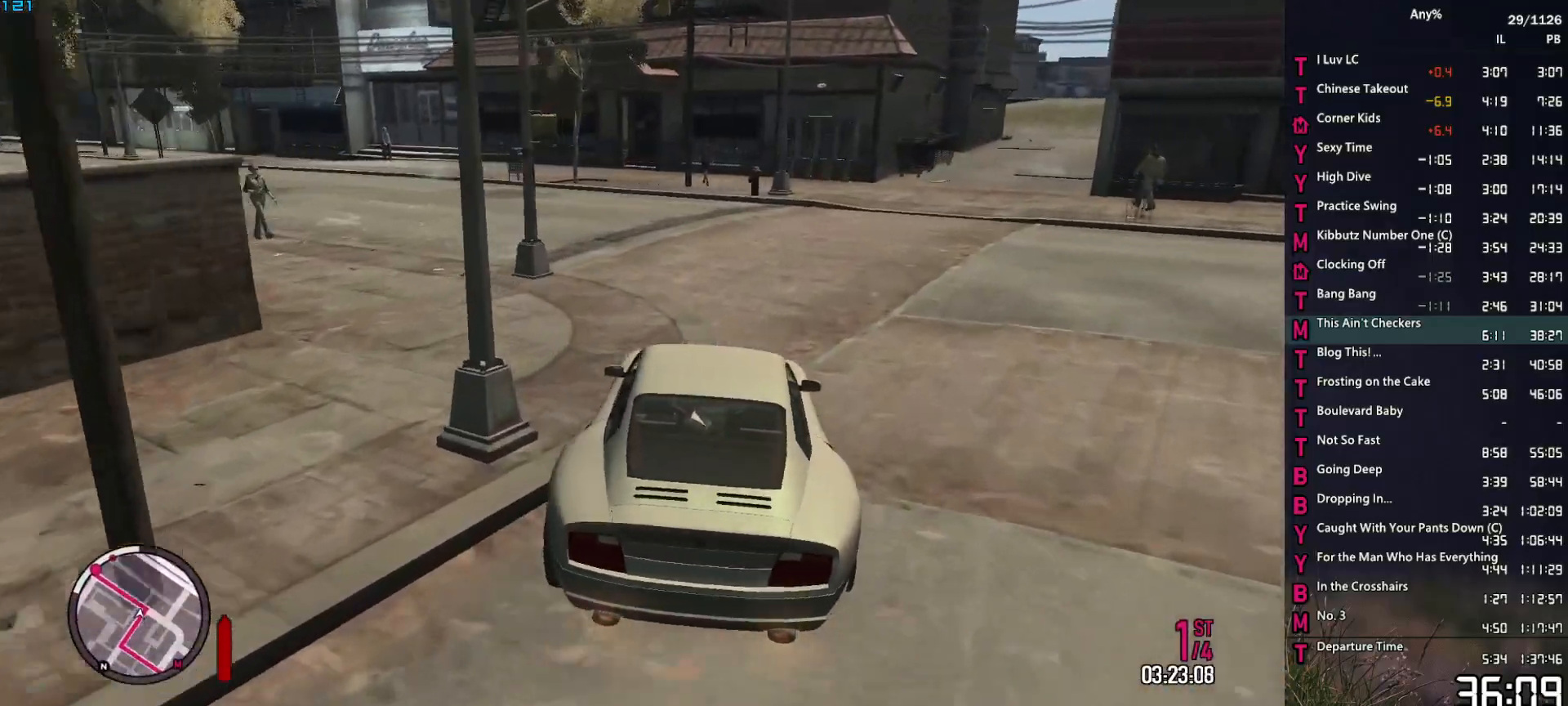
{"keys": ["a", "w"], "mouse": [], "events": [[84, "w", "down"], [367, "w", "up"], [417, "w", "down"]]}
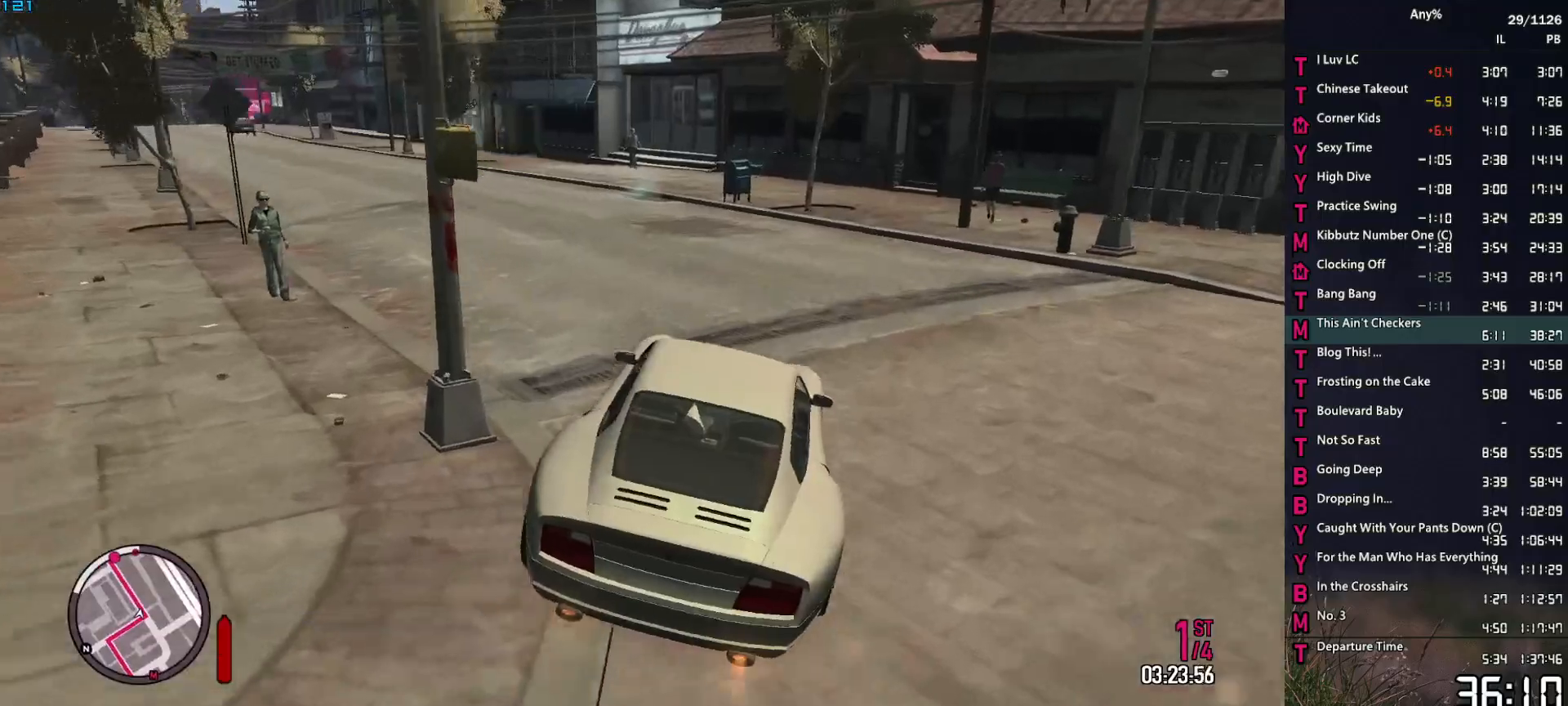
{"keys": ["a", "w"], "mouse": [], "events": [[100, "w", "up"], [184, "w", "down"]]}
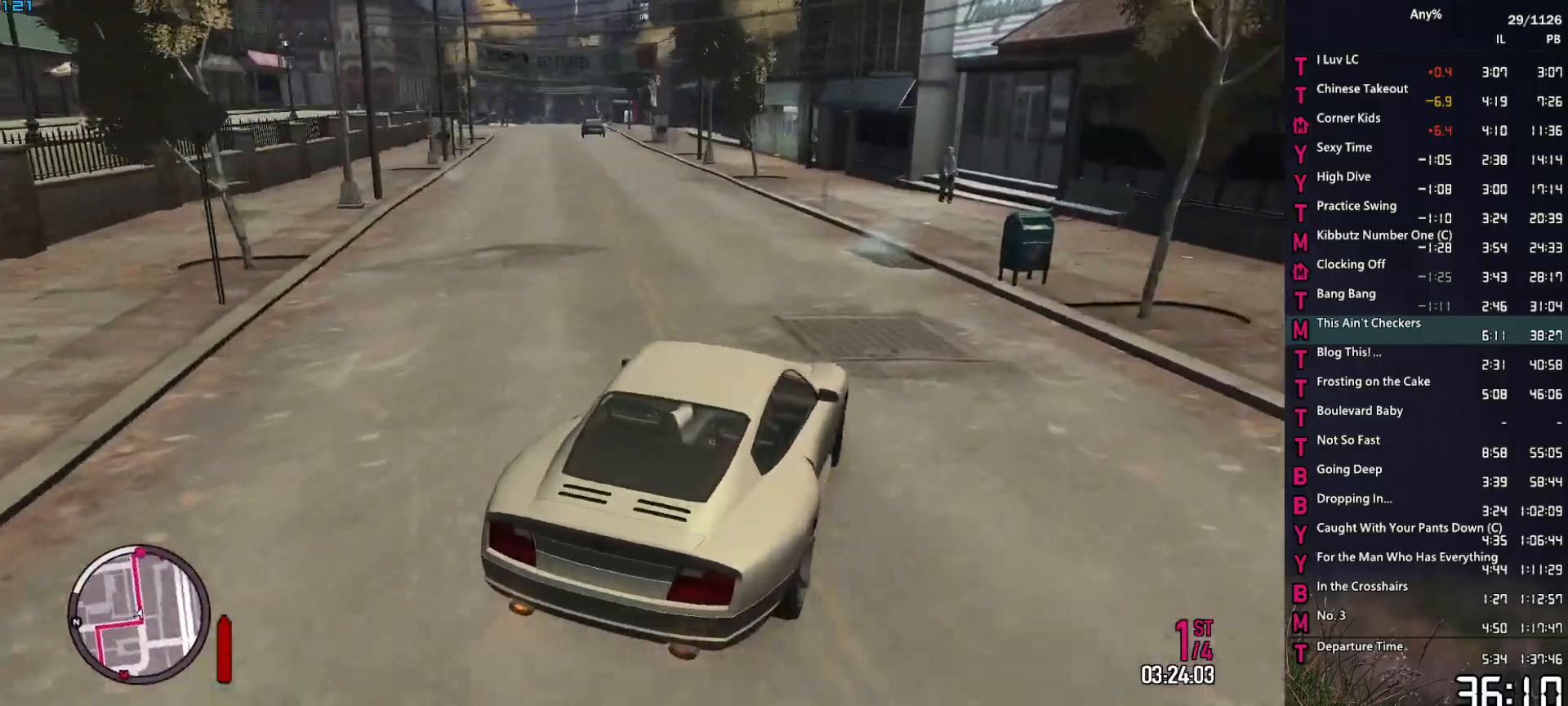
{"keys": ["a", "w"], "mouse": [], "events": [[250, "a", "up"], [400, "a", "down"]]}
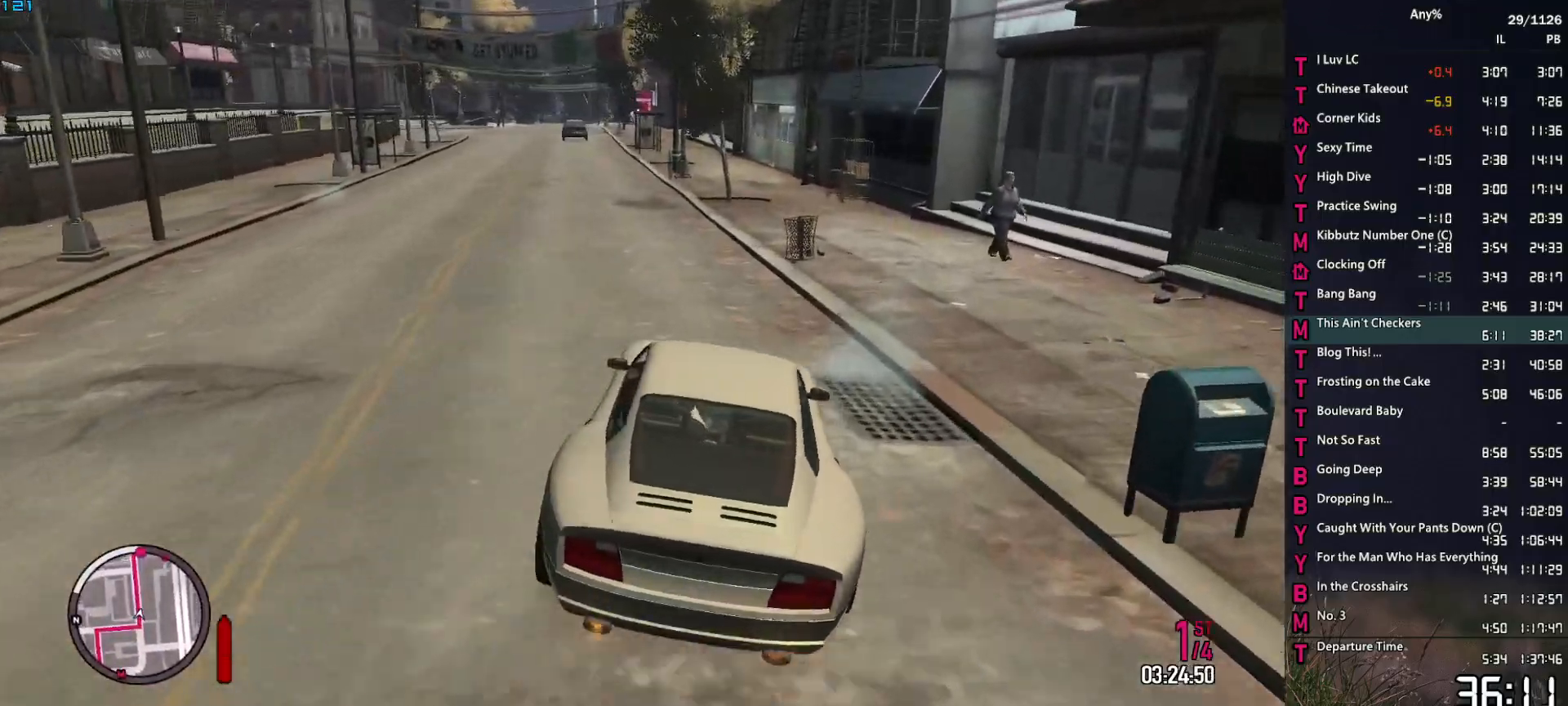
{"keys": ["a", "w"], "mouse": [], "events": [[84, "a", "up"], [167, "a", "down"], [317, "a", "up"], [450, "a", "down"]]}
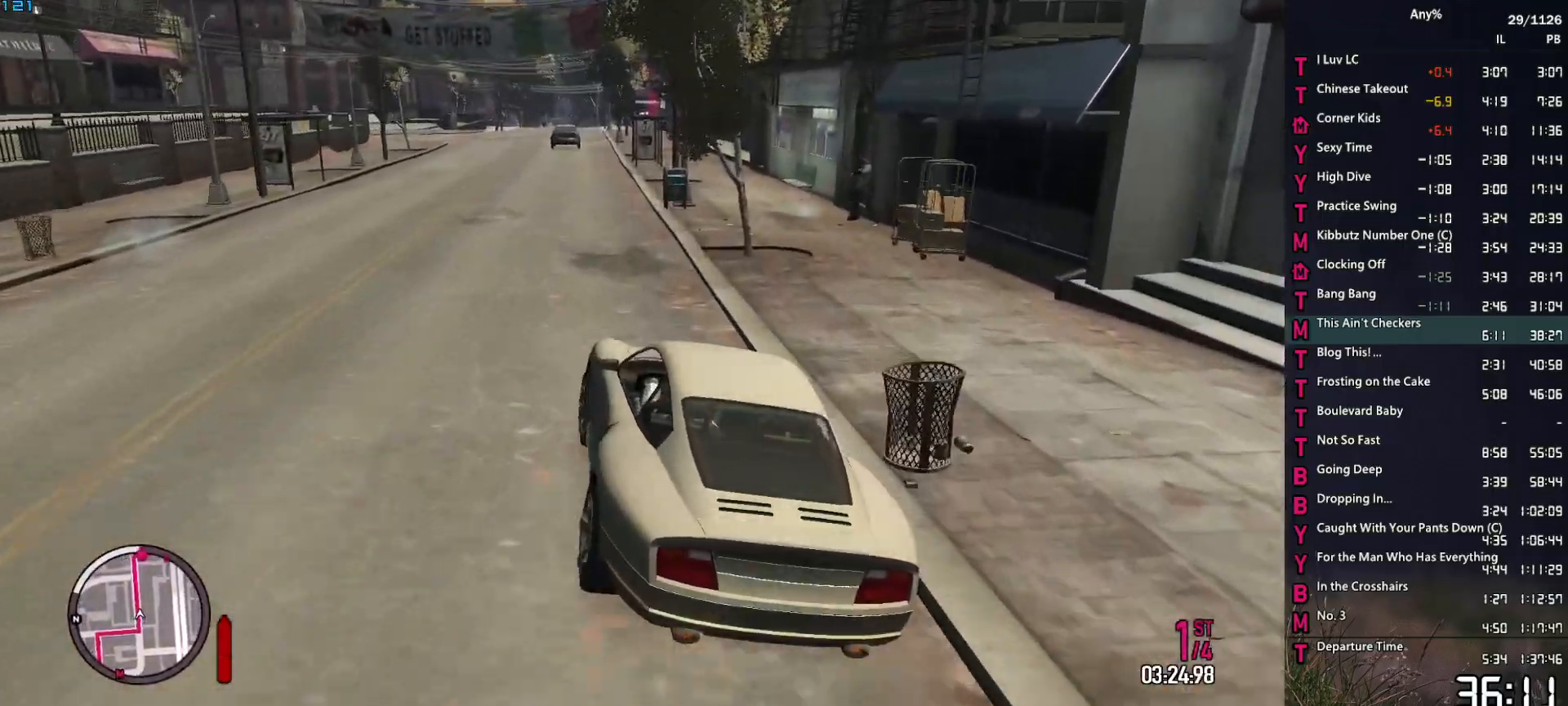
{"keys": ["a", "w"], "mouse": [], "events": [[50, "a", "up"], [184, "a", "down"], [284, "a", "up"], [434, "a", "down"]]}
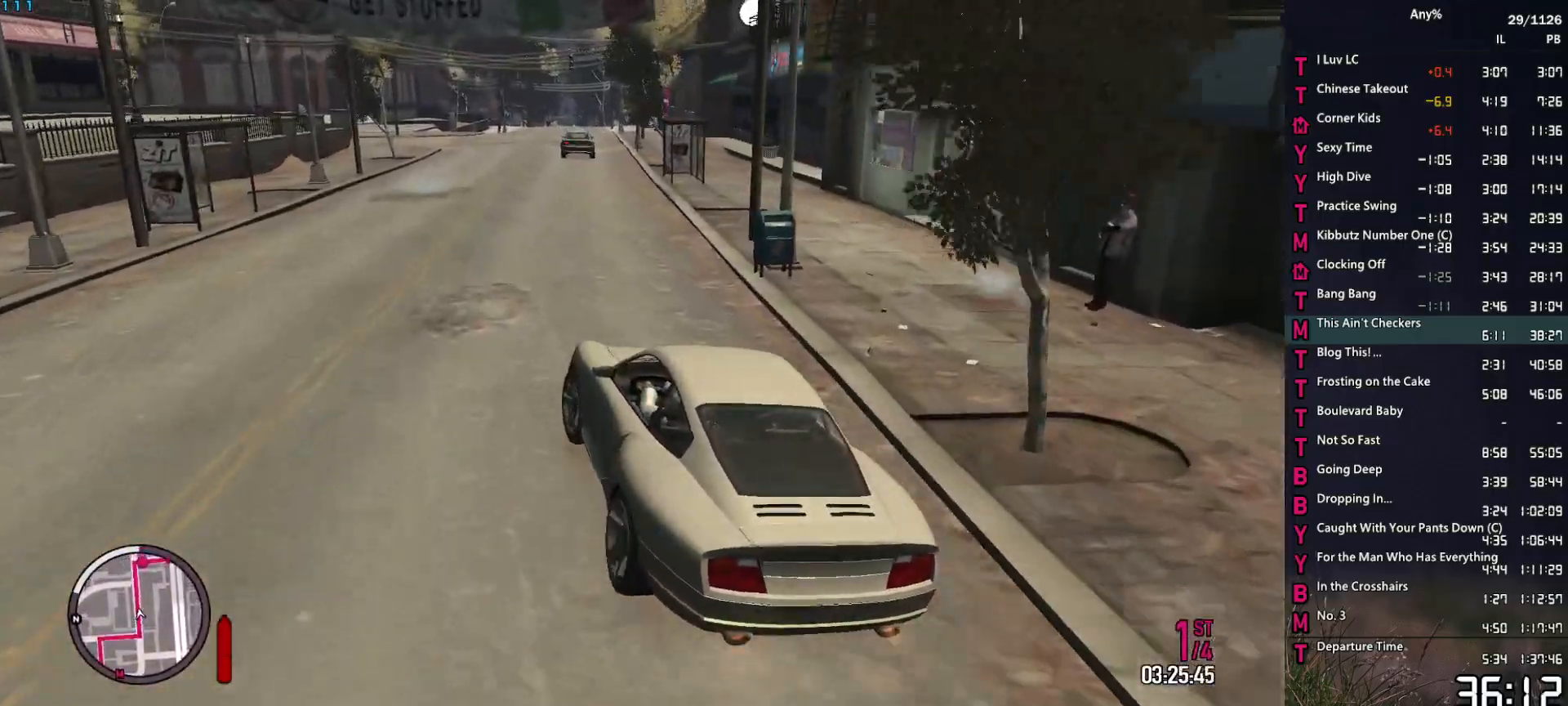
{"keys": ["d", "w"], "mouse": [], "events": [[17, "a", "up"], [450, "d", "down"]]}
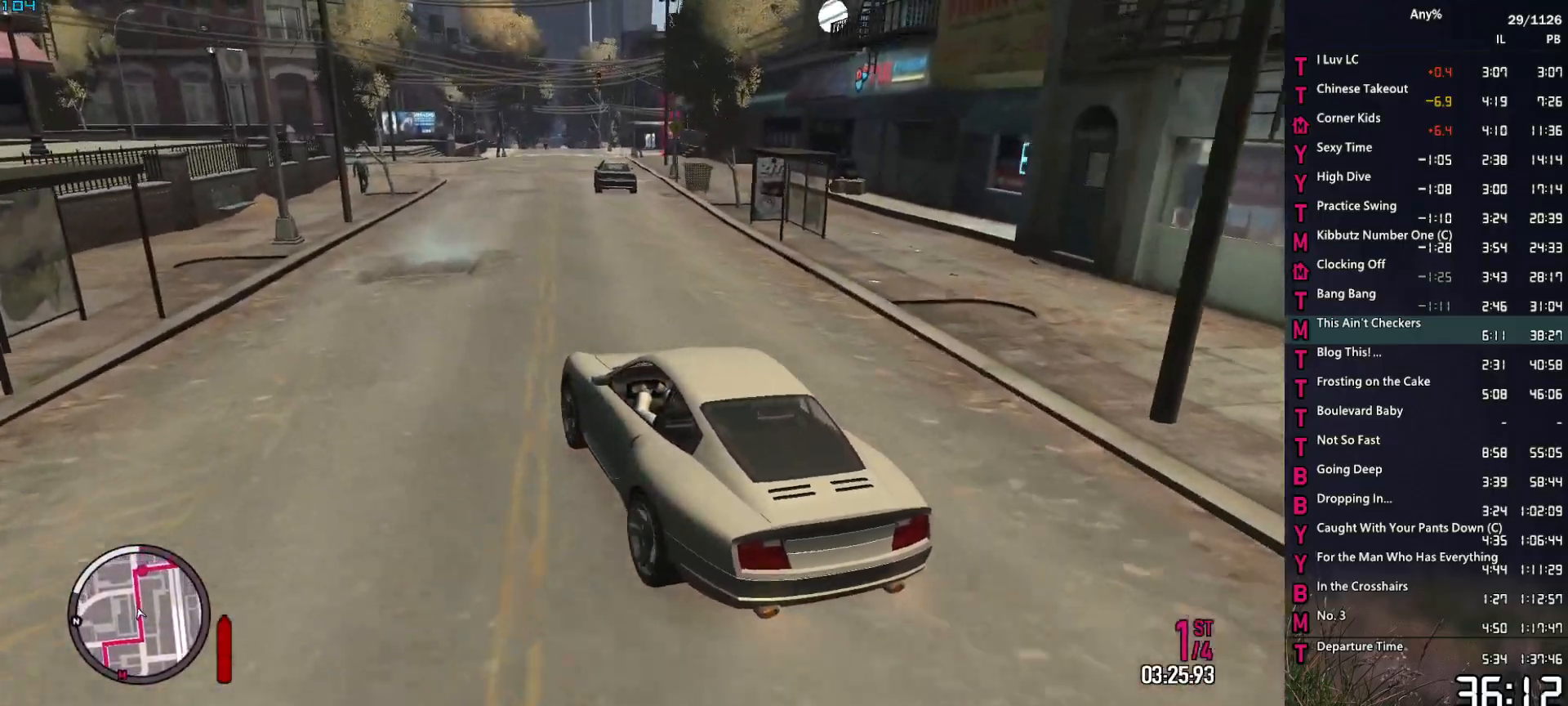
{"keys": ["d", "w"], "mouse": [], "events": [[34, "d", "up"], [217, "d", "down"], [317, "d", "up"], [500, "d", "down"]]}
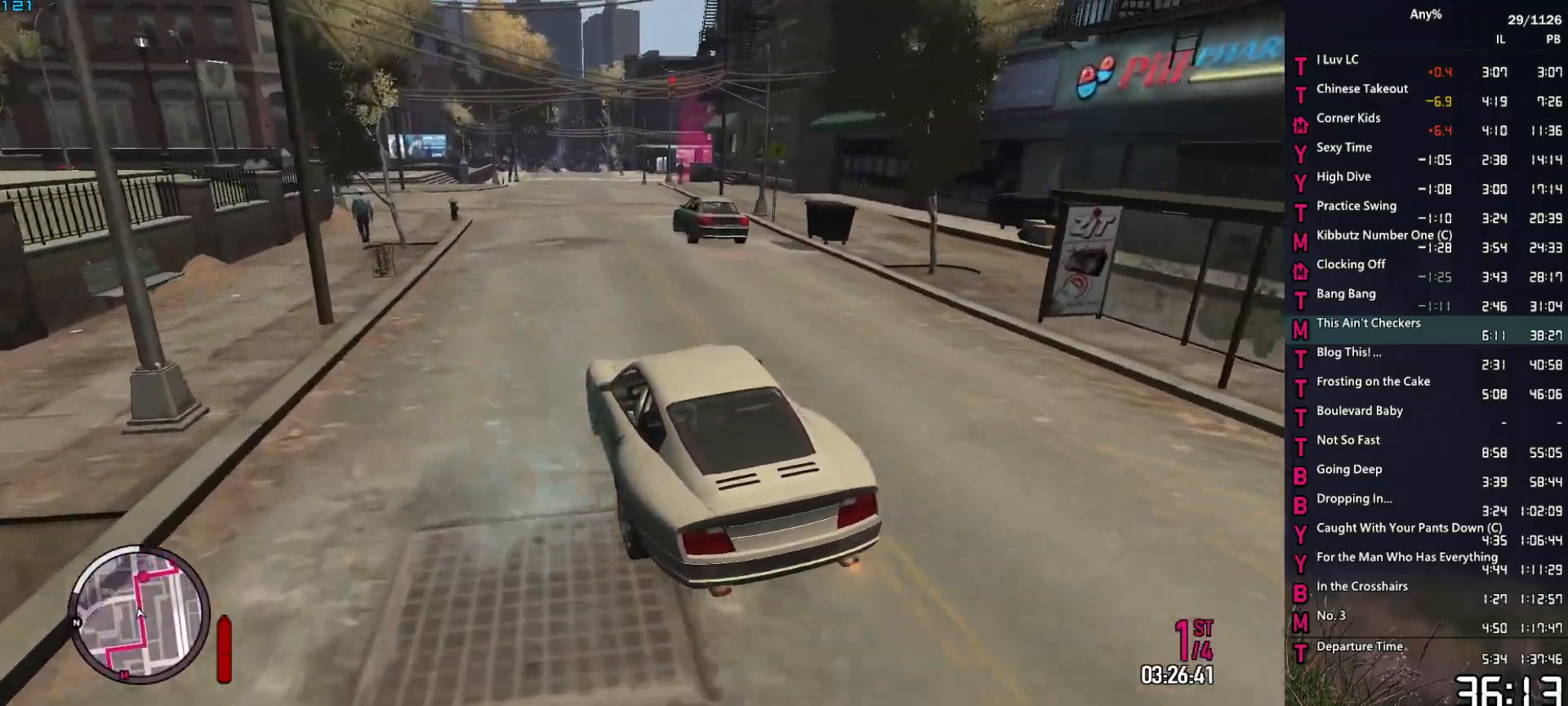
{"keys": ["w"], "mouse": [], "events": [[100, "d", "up"], [234, "d", "down"], [334, "d", "up"]]}
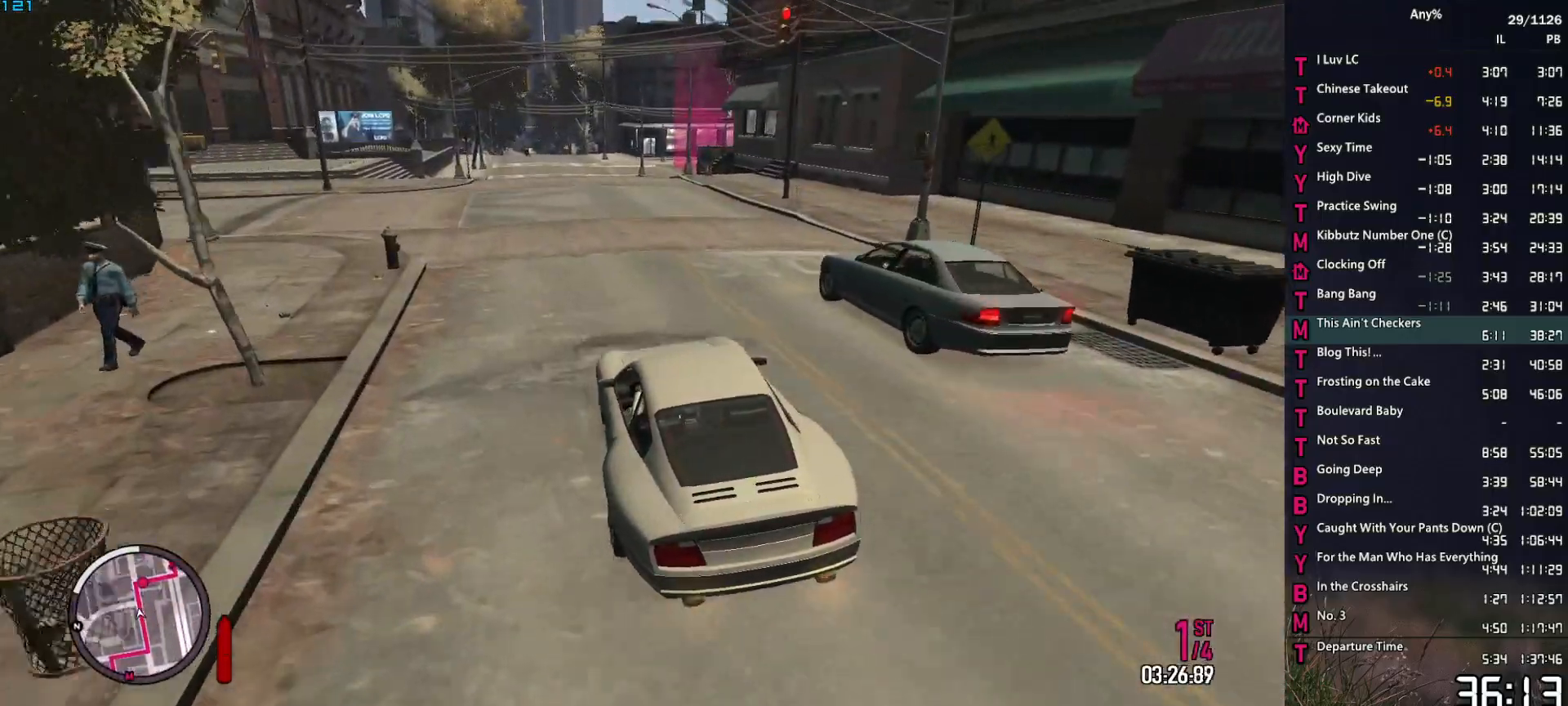
{"keys": ["w"], "mouse": [], "events": [[17, "d", "down"], [117, "d", "up"], [250, "d", "down"], [350, "d", "up"]]}
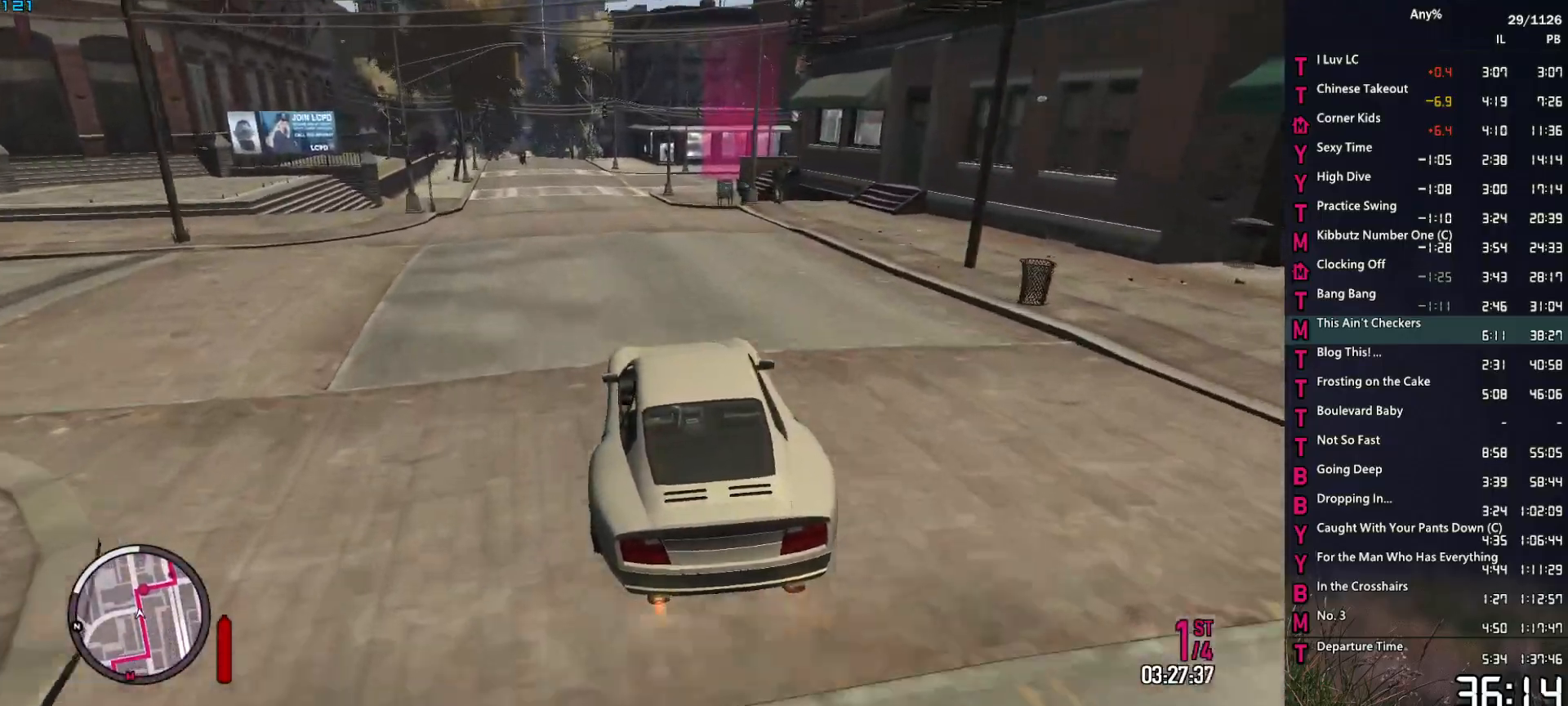
{"keys": ["d", "s"], "mouse": [], "events": [[34, "d", "down"], [84, "d", "up"], [167, "d", "down"], [217, "w", "up"], [317, "d", "up"], [317, "s", "down"], [400, "d", "down"]]}
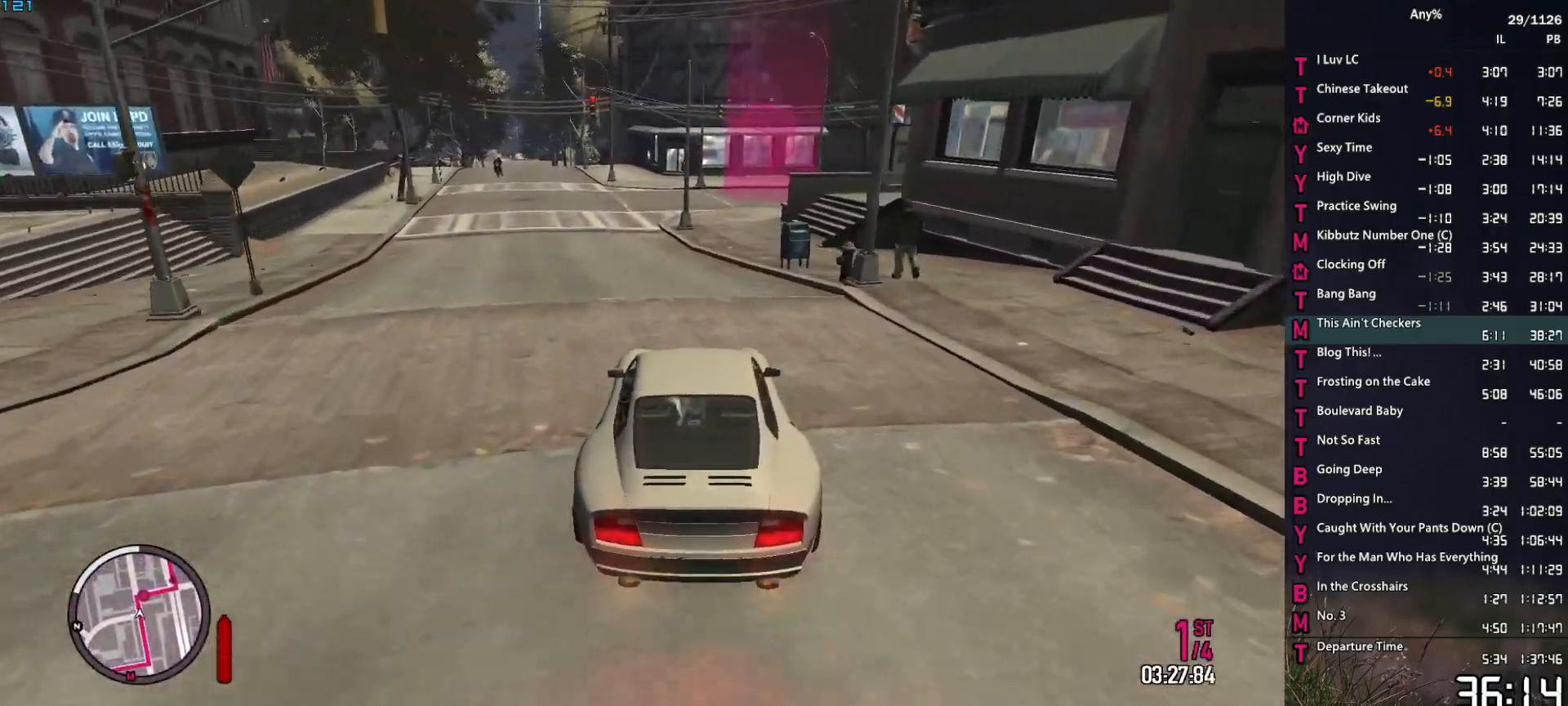
{"keys": [], "mouse": [], "events": [[50, "d", "up"], [150, "d", "down"], [150, "s", "up"], [234, "s", "down"], [284, "d", "up"], [334, "s", "up"]]}
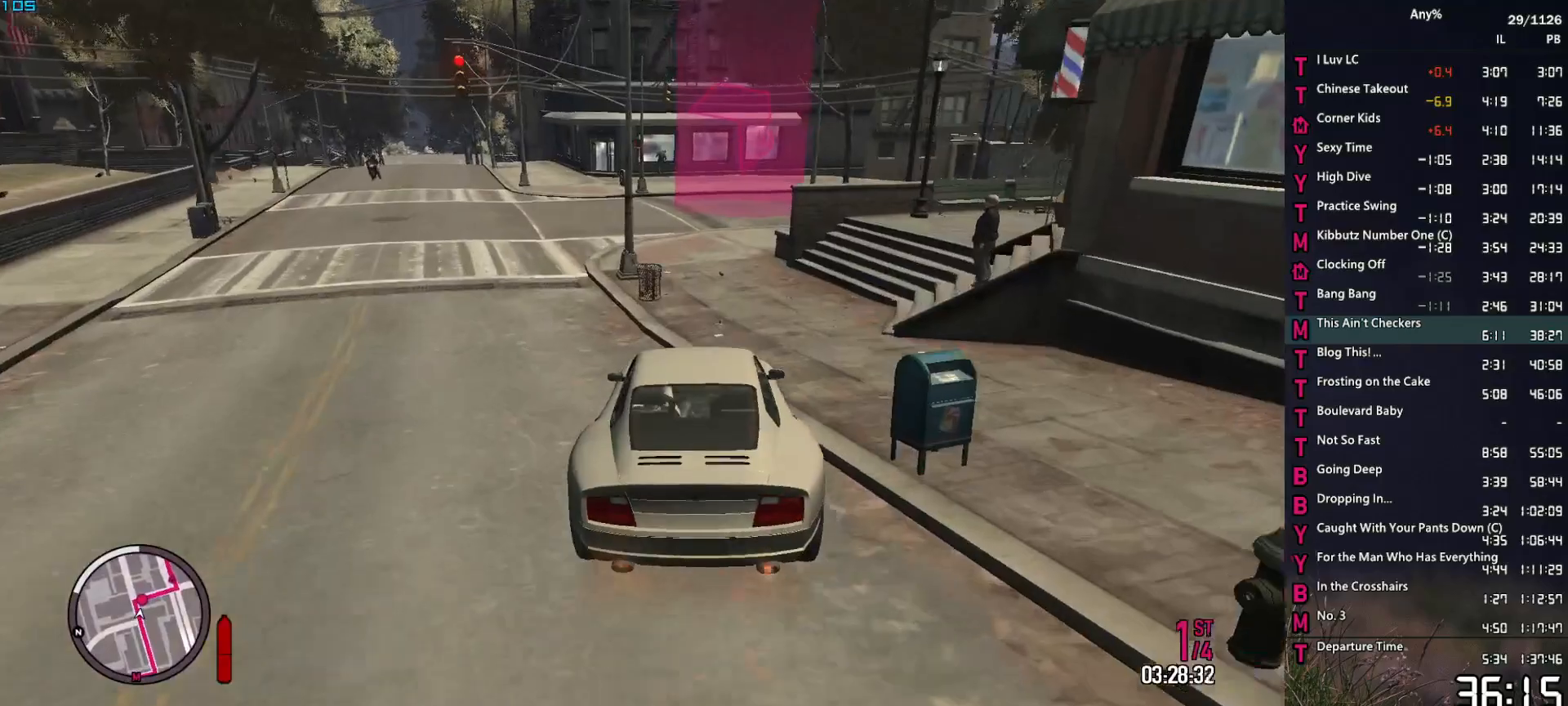
{"keys": ["d"], "mouse": [], "events": [[17, "w", "down"], [67, "d", "down"], [67, "w", "up"], [150, "d", "up"], [250, "s", "down"], [300, "d", "down"], [350, "s", "up"], [400, "d", "up"], [434, "d", "down"]]}
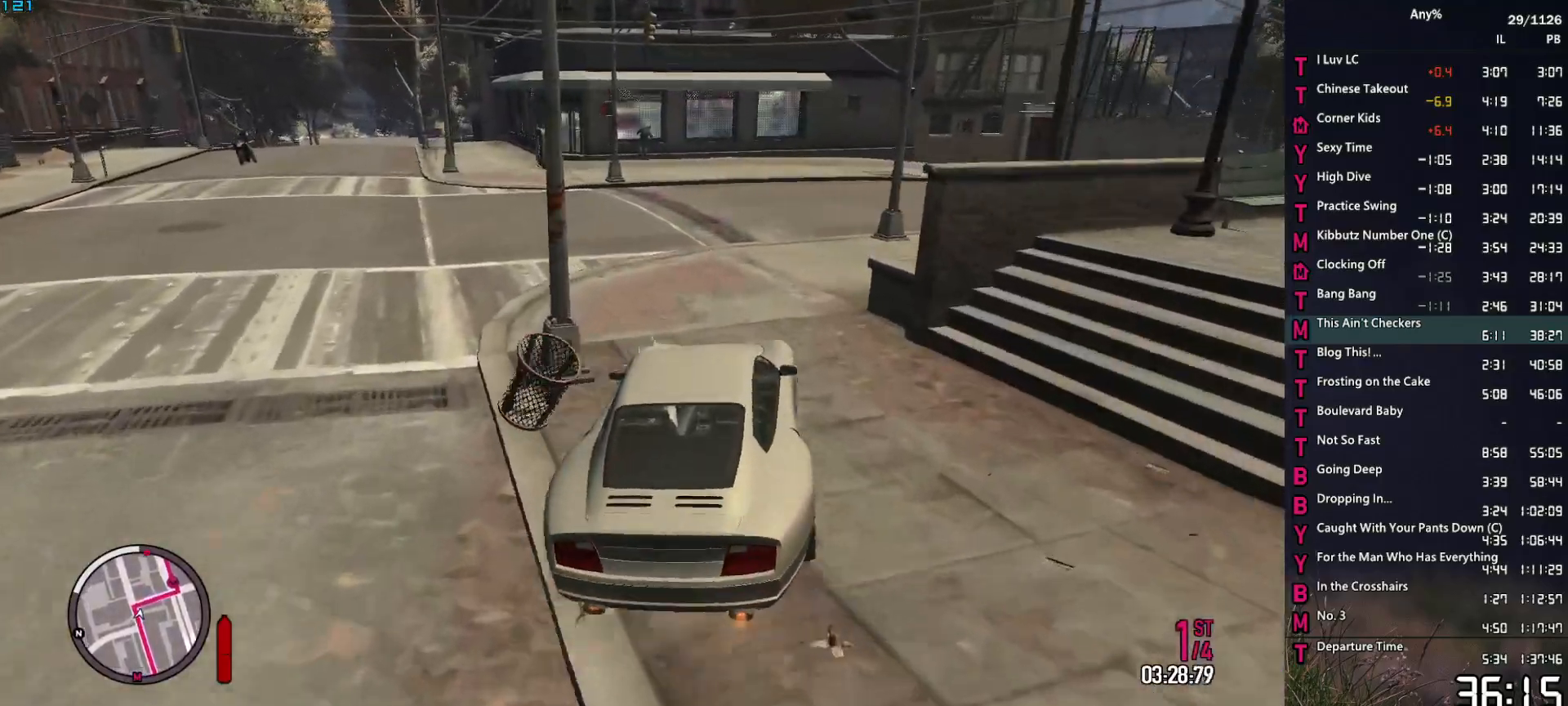
{"keys": ["d"], "mouse": [], "events": [[134, "d", "up"], [134, "w", "down"], [267, "d", "down"], [267, "w", "up"], [417, "w", "down"], [450, "w", "up"]]}
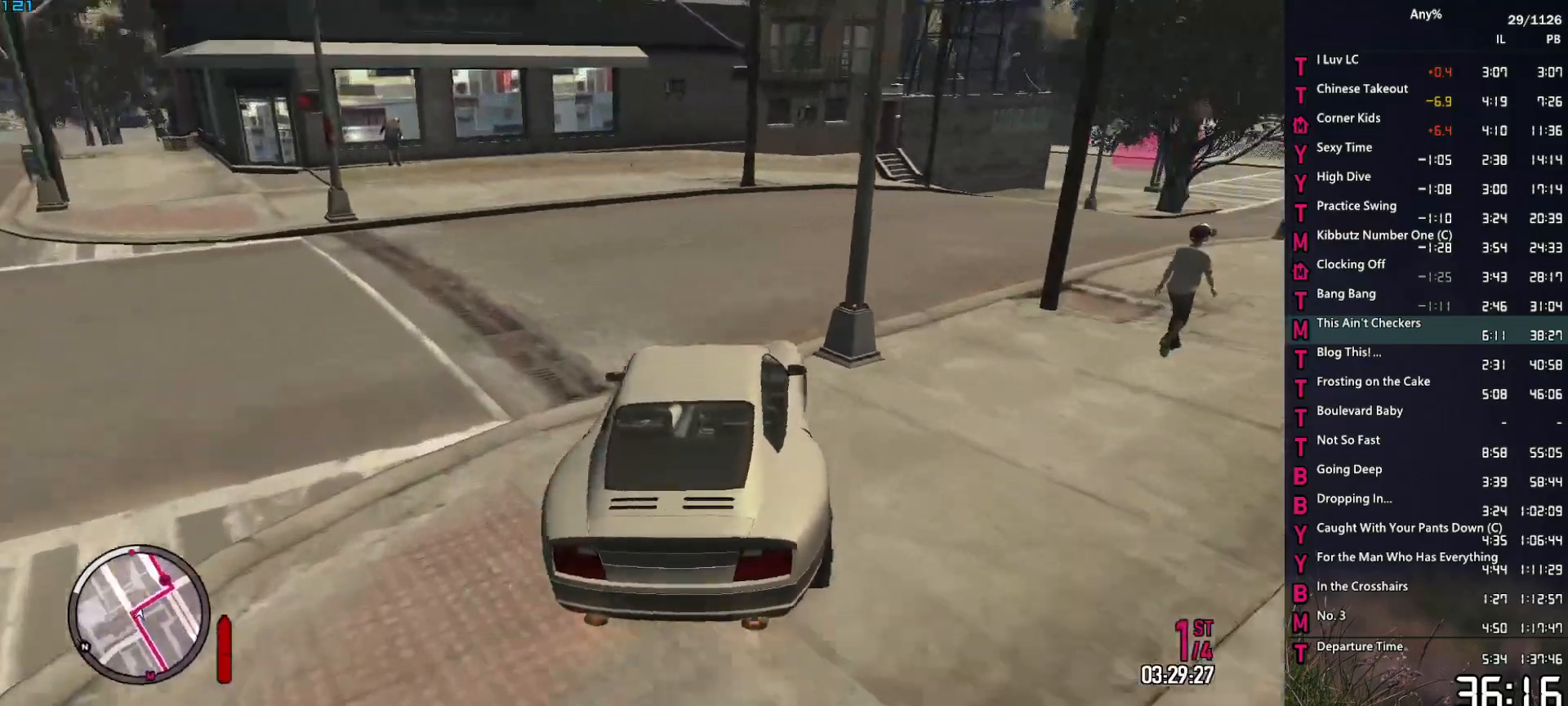
{"keys": ["d", "w"], "mouse": [], "events": [[100, "w", "down"], [184, "w", "up"], [284, "w", "down"]]}
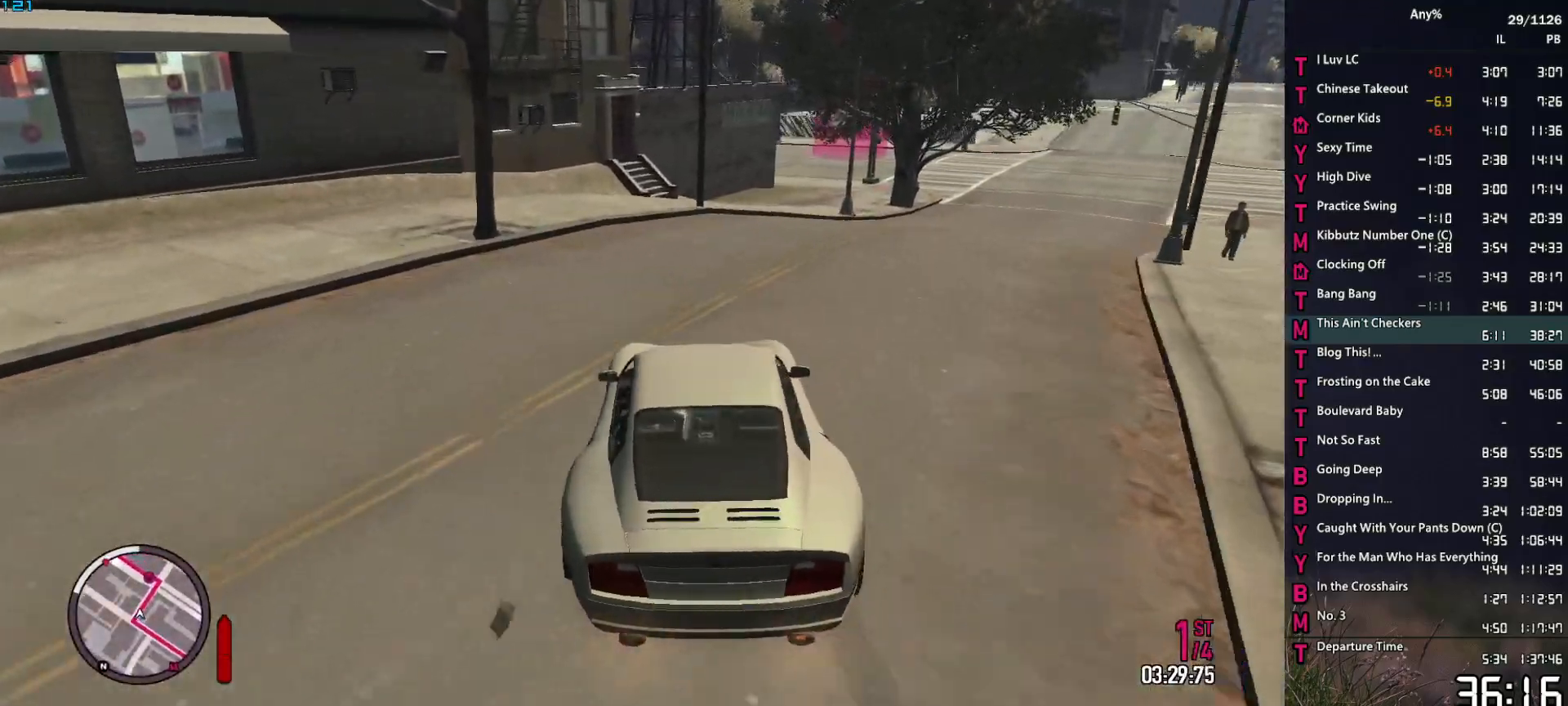
{"keys": ["d"], "mouse": [], "events": [[67, "w", "up"], [150, "w", "down"], [300, "w", "up"], [400, "w", "down"], [484, "w", "up"]]}
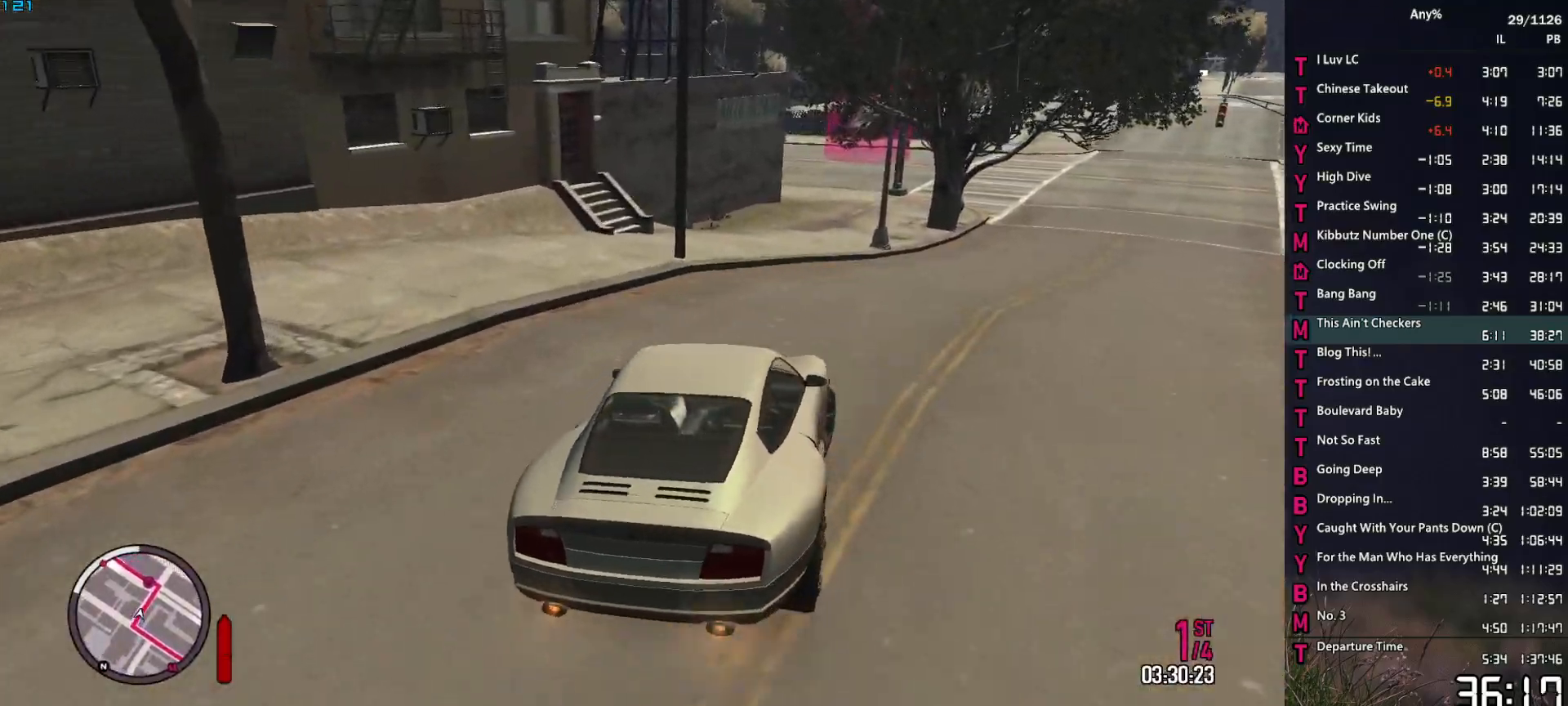
{"keys": [], "mouse": [], "events": [[134, "w", "down"], [217, "w", "up"], [267, "d", "up"], [367, "a", "down"], [367, "w", "down"], [450, "a", "up"], [450, "w", "up"]]}
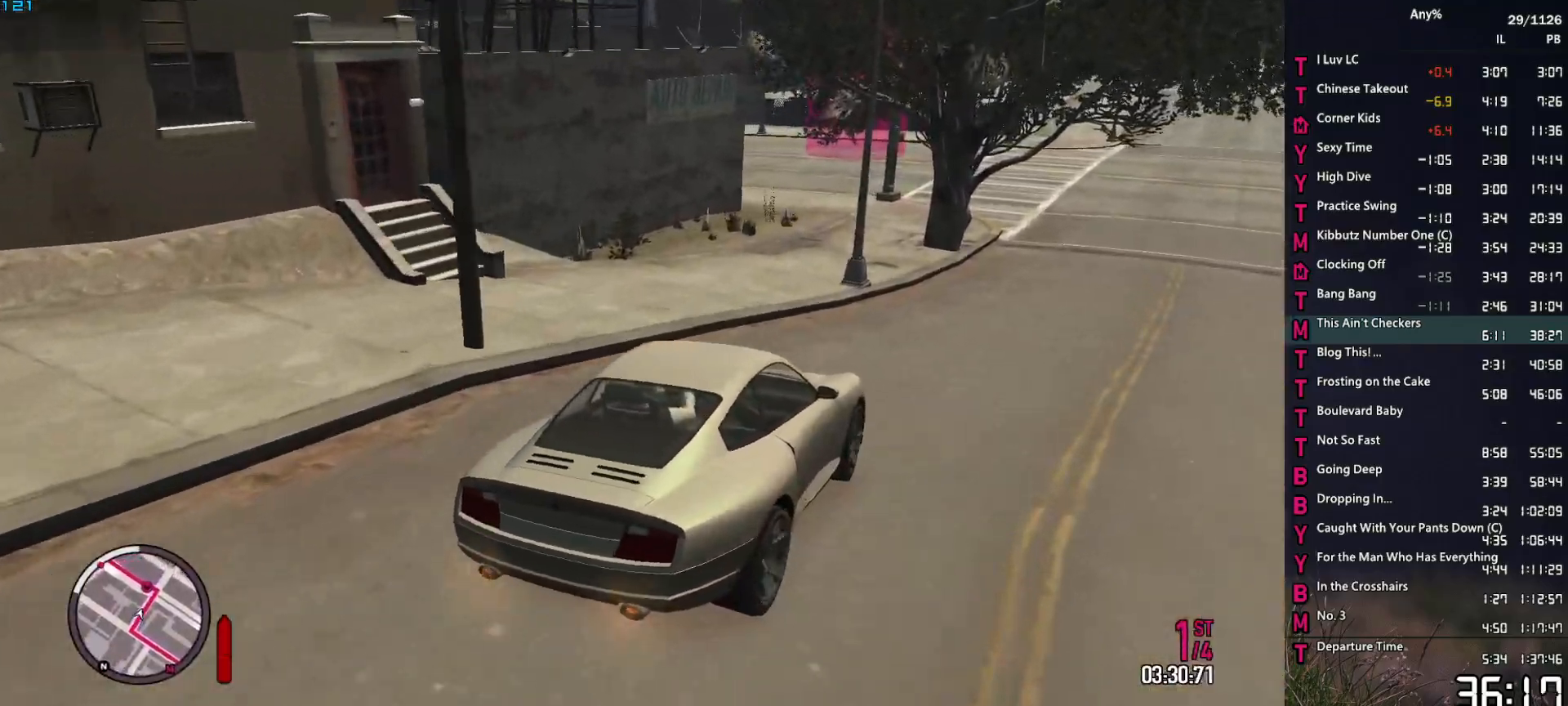
{"keys": ["a"], "mouse": [], "events": [[100, "w", "down"], [234, "w", "up"], [334, "w", "down"], [417, "a", "down"], [467, "w", "up"]]}
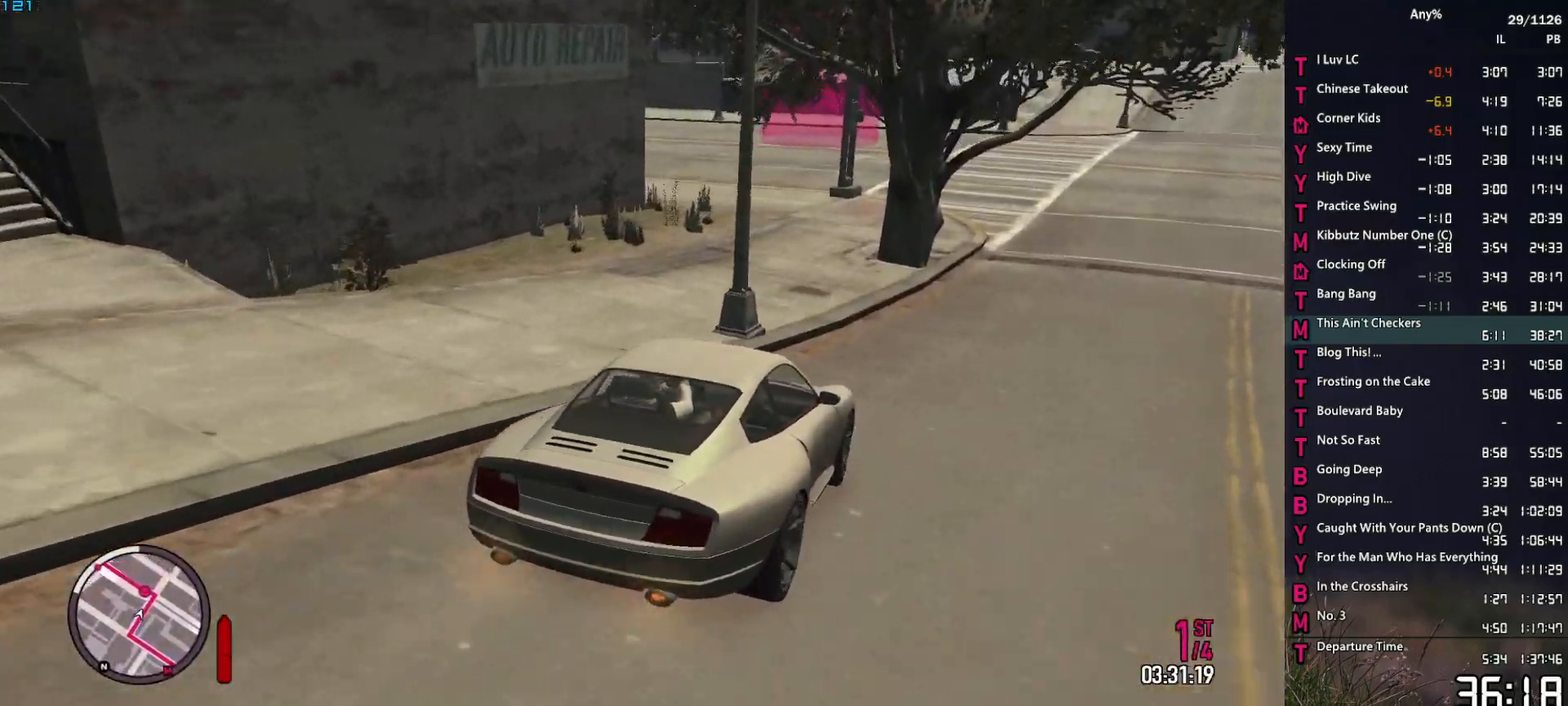
{"keys": ["a", "w"], "mouse": [], "events": [[150, "w", "down"], [250, "w", "up"], [434, "w", "down"]]}
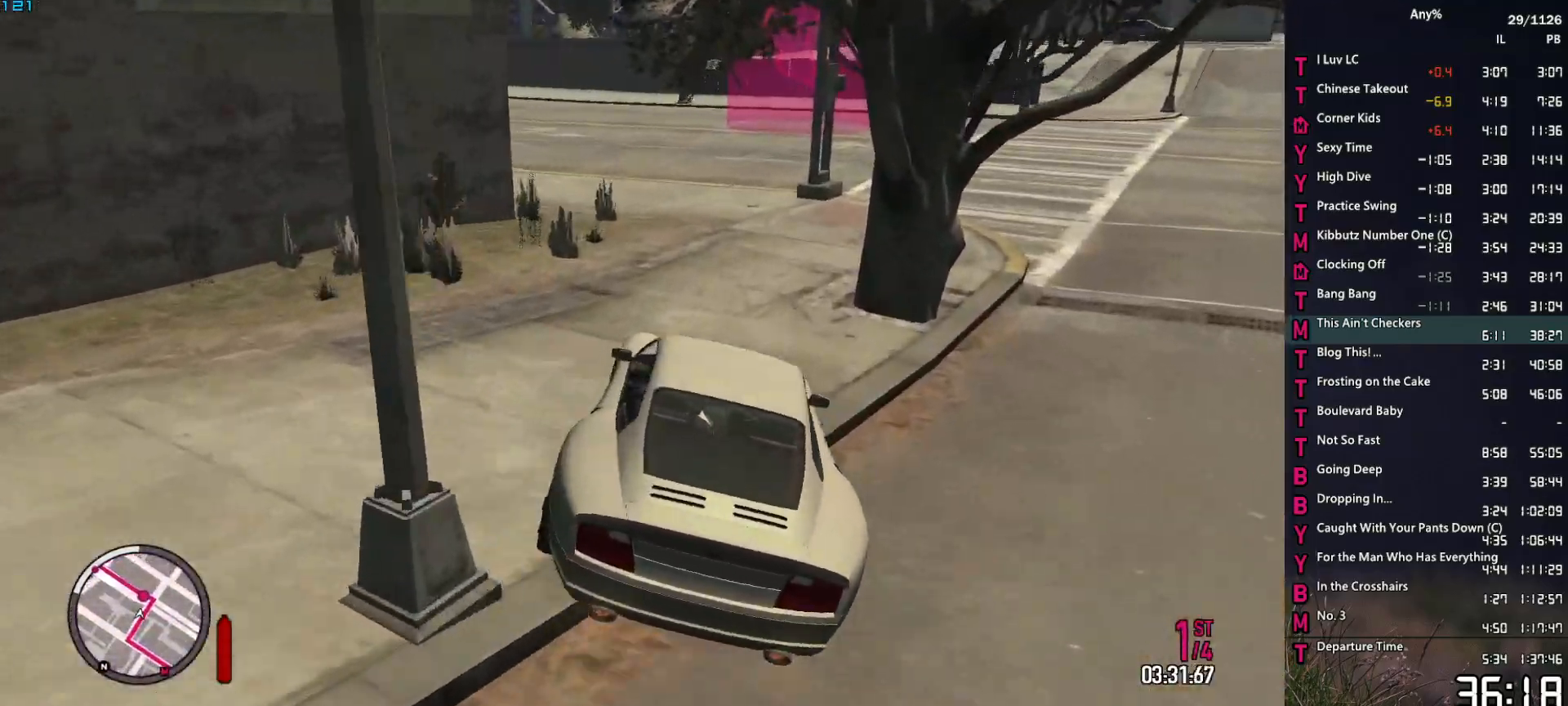
{"keys": ["a"], "mouse": [], "events": [[217, "a", "up"], [267, "a", "down"], [500, "w", "up"]]}
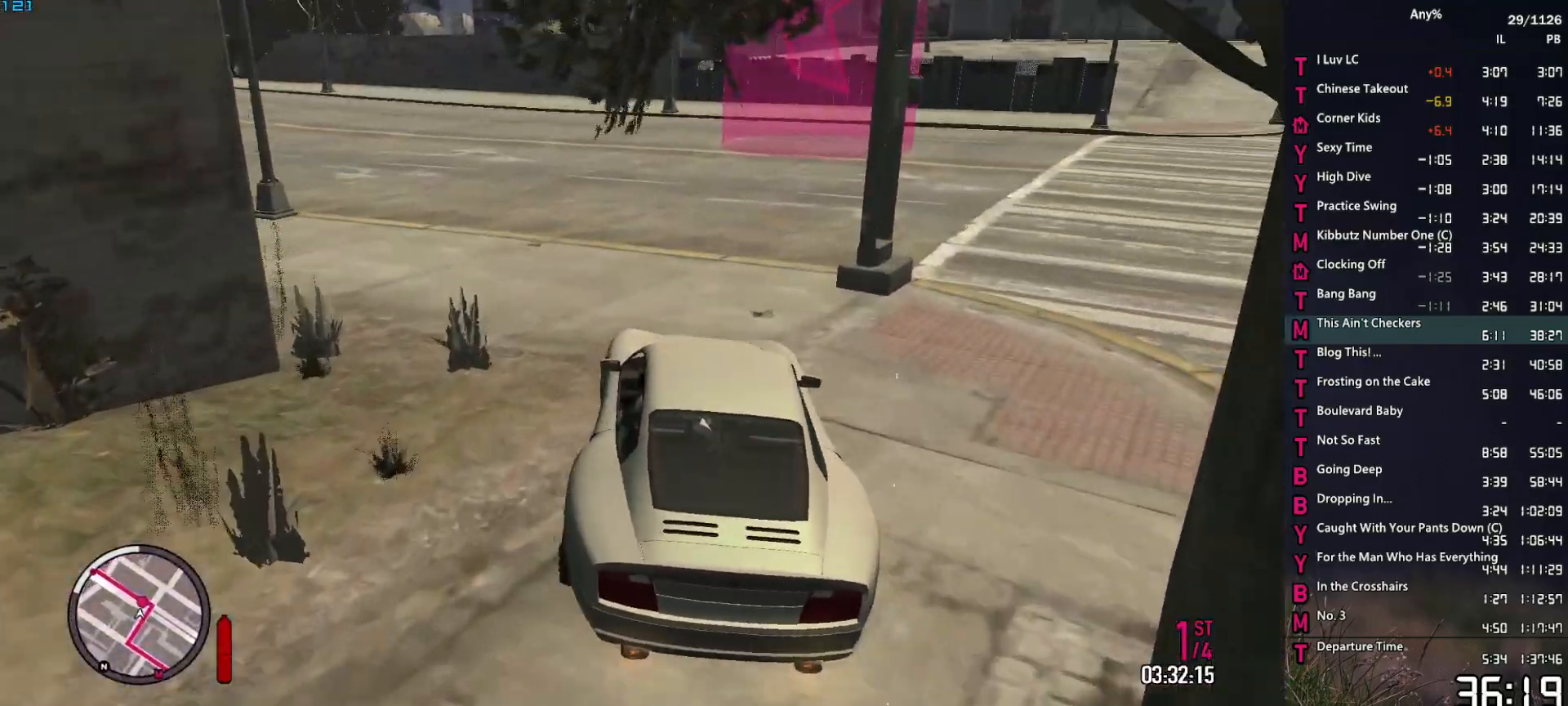
{"keys": ["a", "w"], "mouse": [], "events": [[150, "w", "down"], [284, "w", "up"], [417, "w", "down"]]}